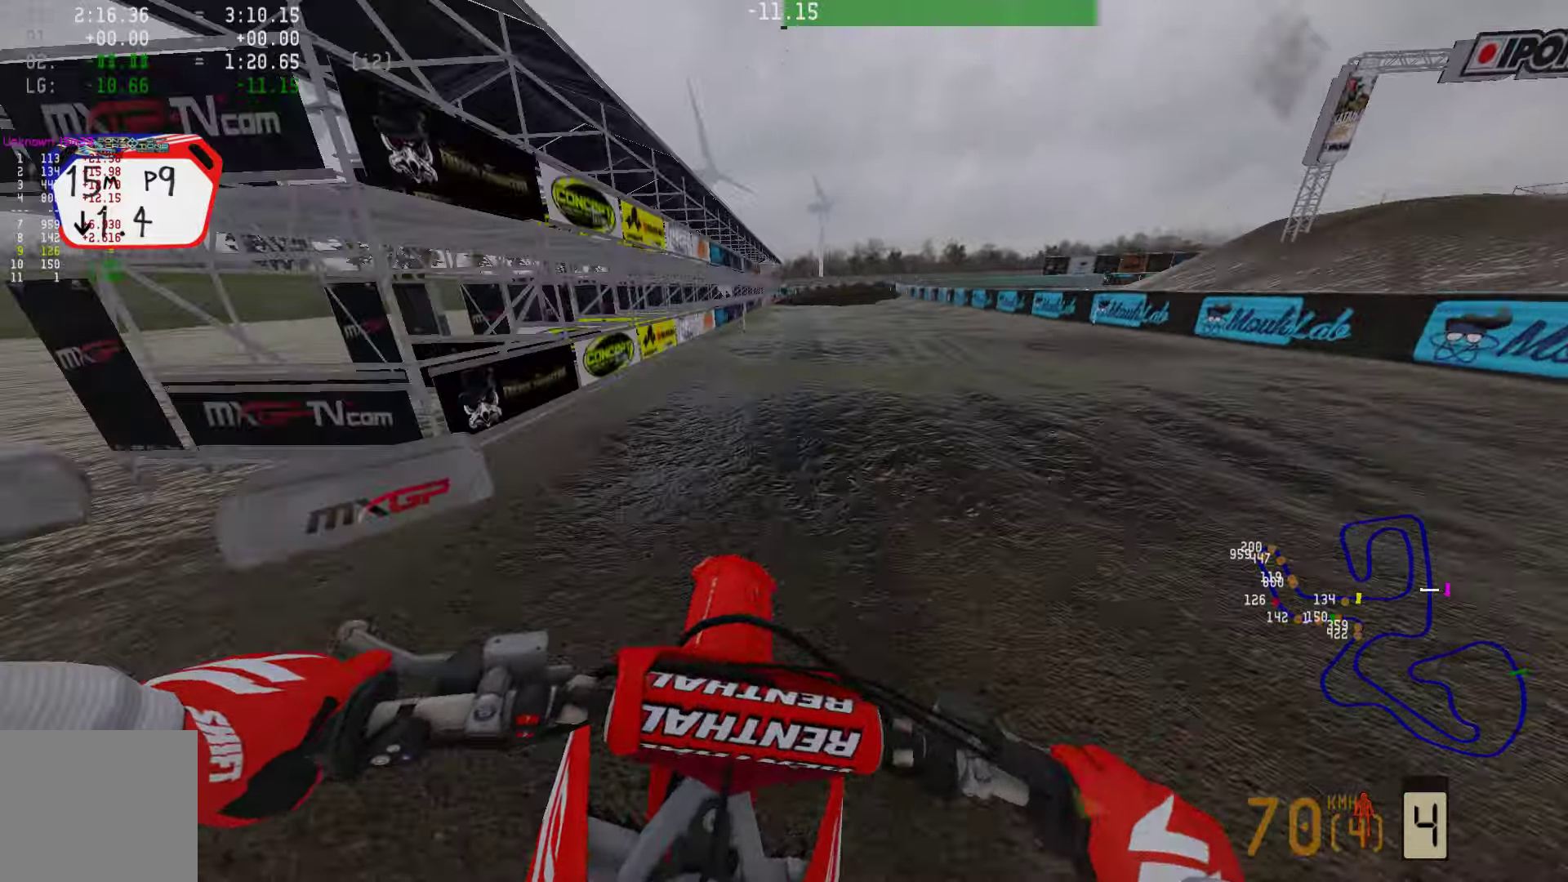
Gameplay with a controller (PlayStation layout); each line is a JSON object with the inputs held at the frame after it. "events" lists button and stick changes between this image and that frame as [ms after this image, input, new state], when the widget could be followed in between. Not read: R1.
{"buttons": ["R2"], "left_stick": "right", "right_stick": "down", "events": [[169, "left_stick", "center"], [485, "left_stick", "right"]]}
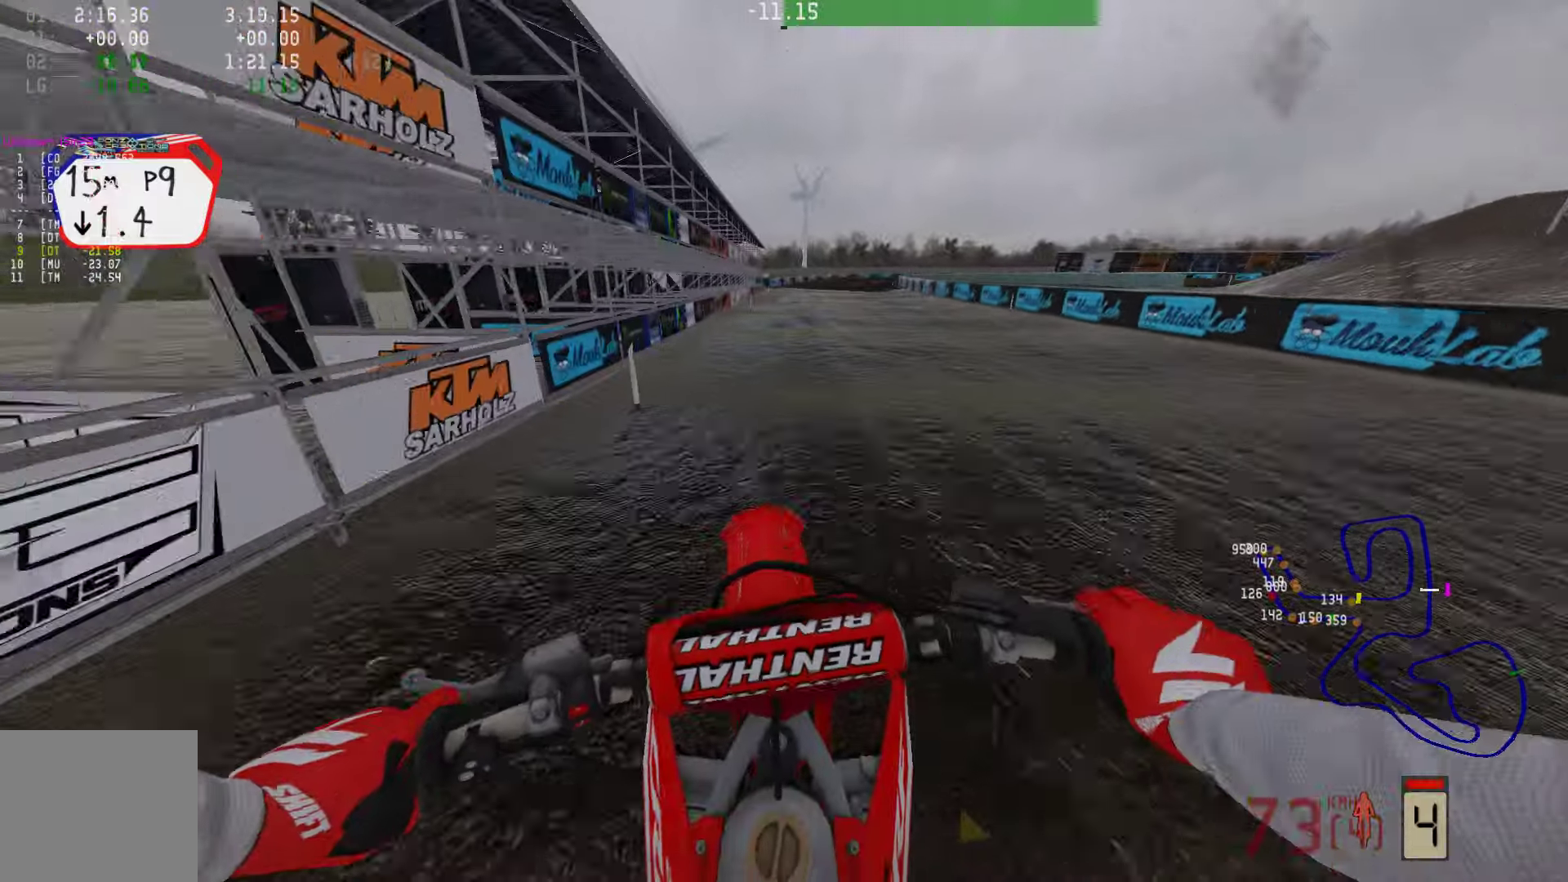
{"buttons": ["R2"], "left_stick": "center", "right_stick": "down", "events": [[84, "left_stick", "center"]]}
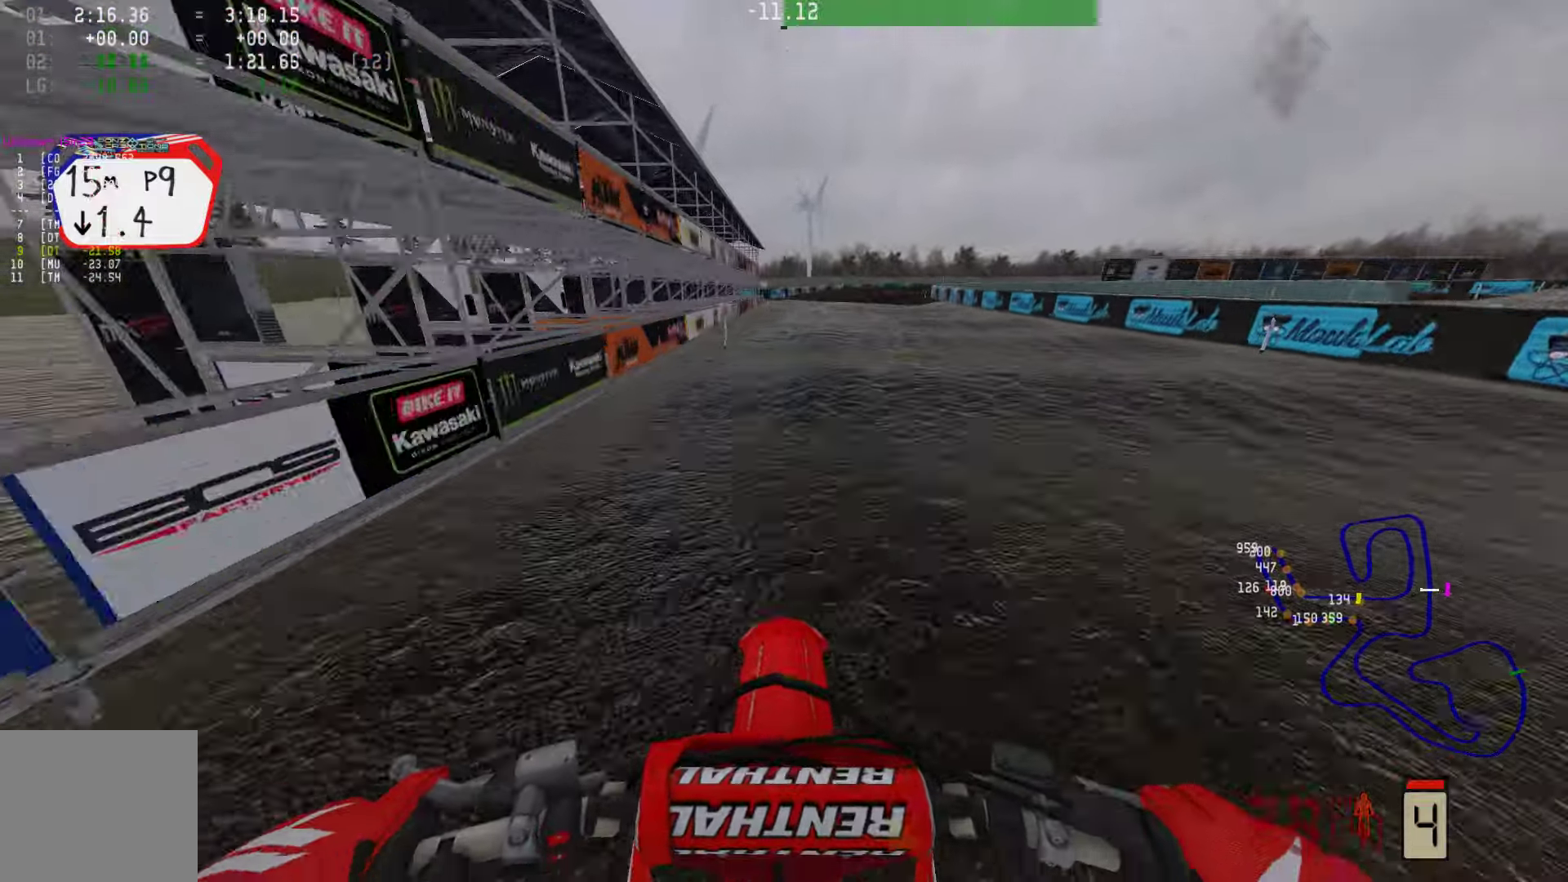
{"buttons": ["R2"], "left_stick": "right", "right_stick": "down", "events": [[400, "left_stick", "right"]]}
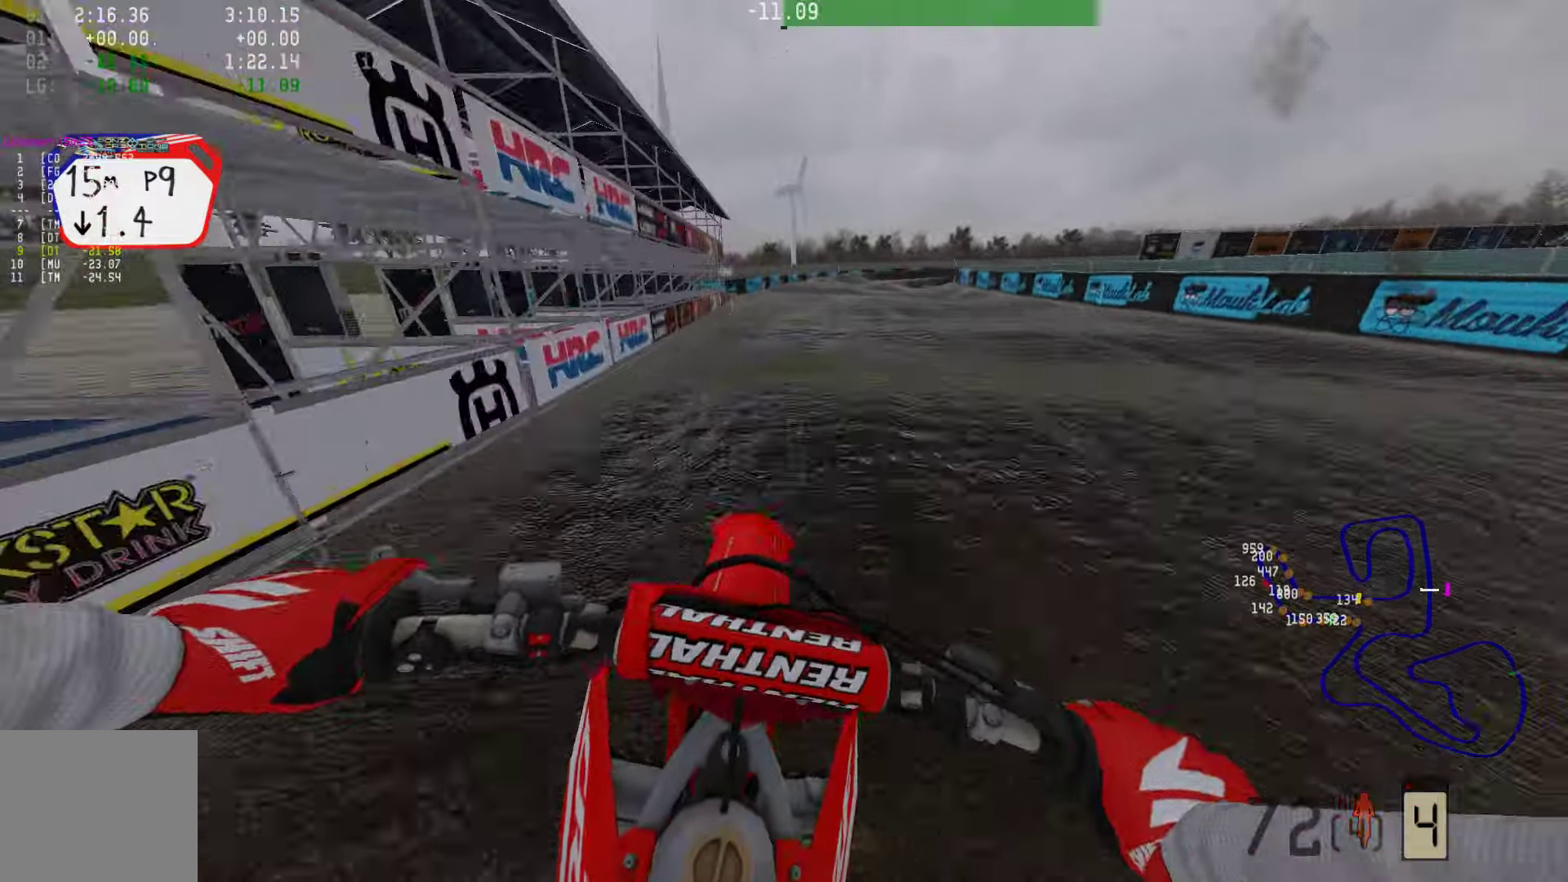
{"buttons": ["R2"], "left_stick": "right", "right_stick": "center", "events": [[484, "right_stick", "center"]]}
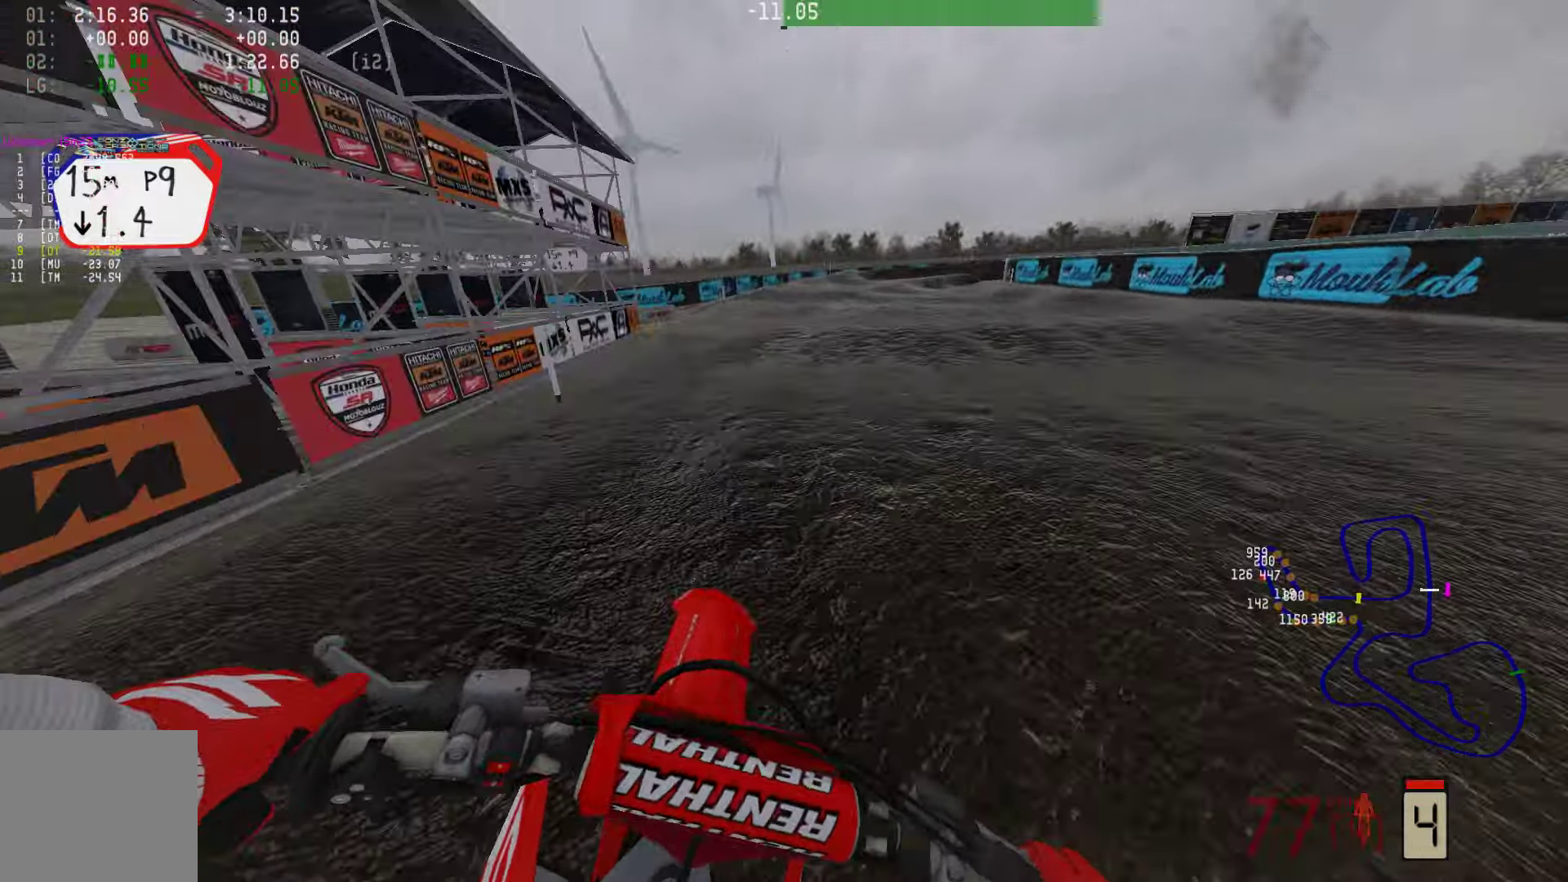
{"buttons": [], "left_stick": "right", "right_stick": "center", "events": [[211, "R2", "up"], [337, "R2", "down"], [400, "R2", "up"]]}
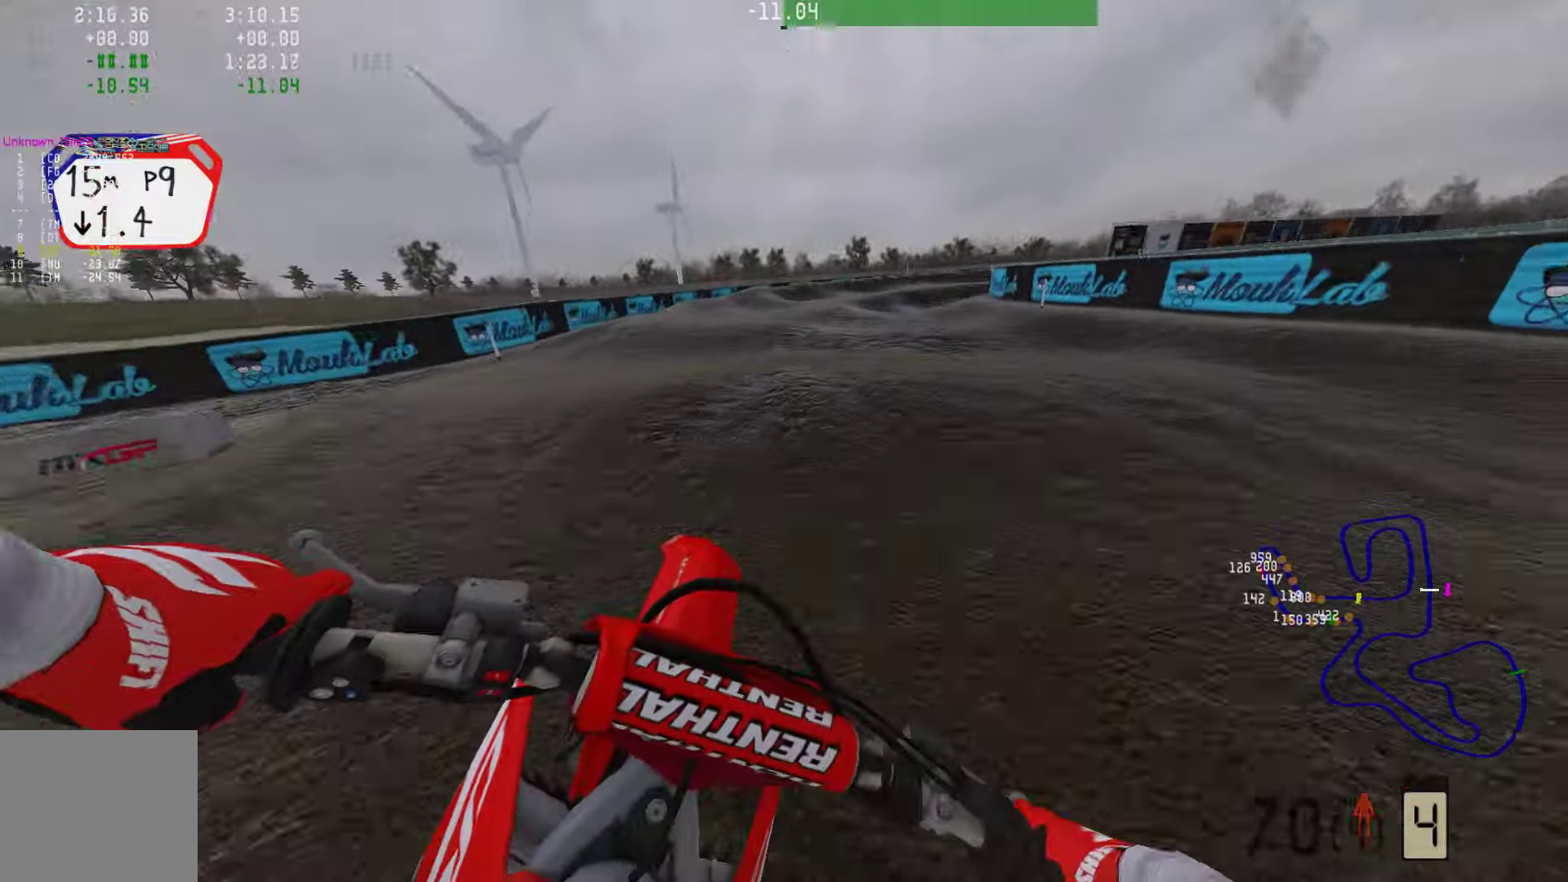
{"buttons": [], "left_stick": "right", "right_stick": "center", "events": [[168, "R2", "down"], [273, "R2", "up"]]}
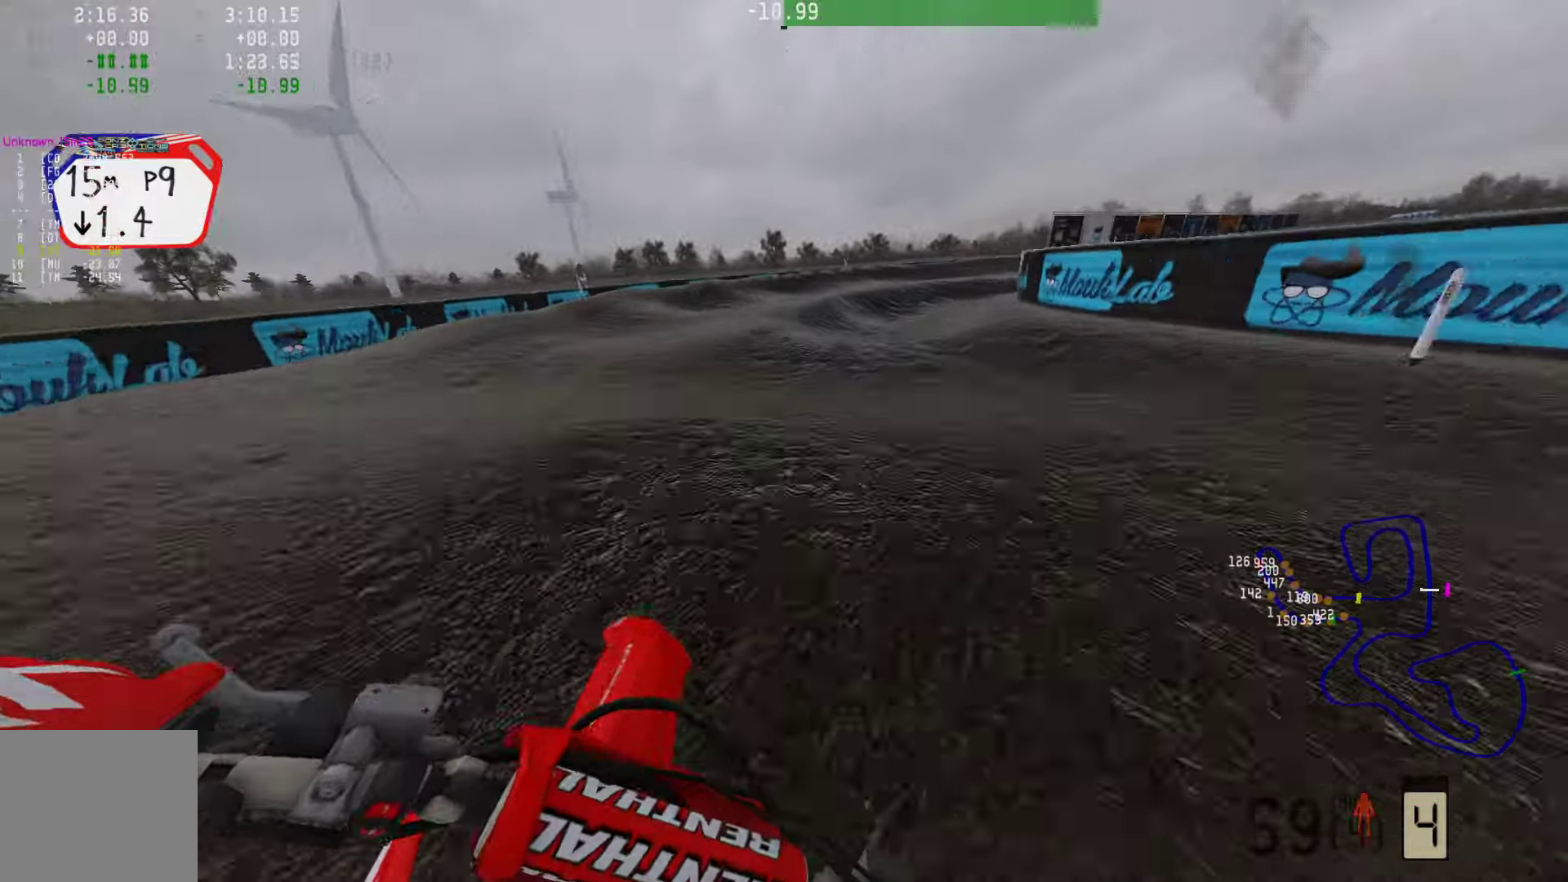
{"buttons": ["R2"], "left_stick": "right", "right_stick": "center", "events": [[84, "R2", "down"], [337, "R2", "up"], [463, "R2", "down"]]}
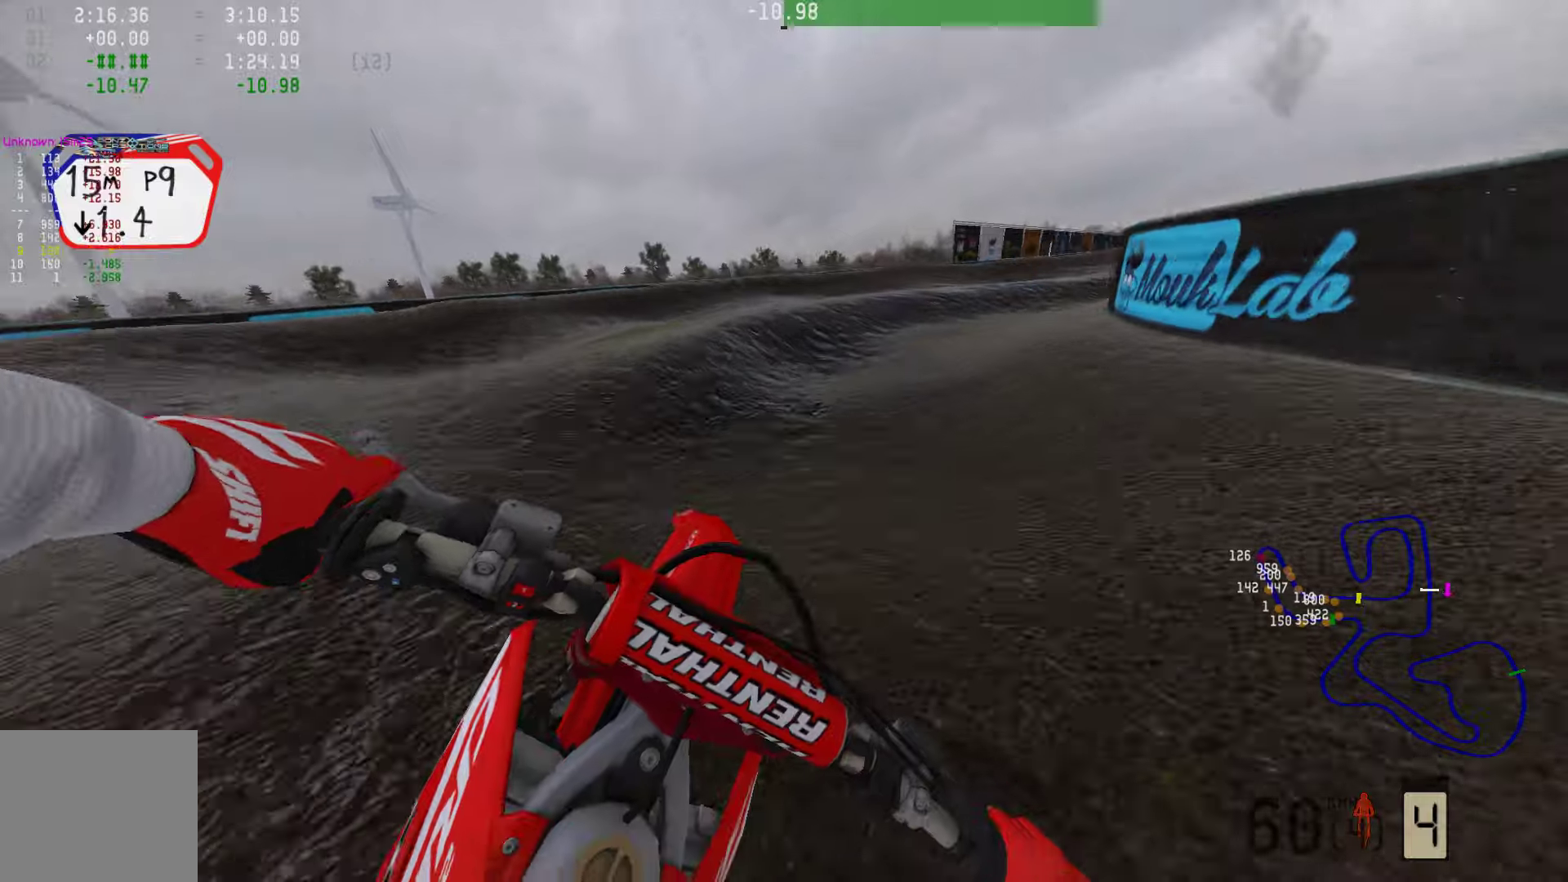
{"buttons": ["R2", "R3"], "left_stick": "right", "right_stick": "center", "events": [[106, "R2", "up"], [232, "SQUARE", "down"], [295, "SQUARE", "up"], [422, "R2", "down"], [464, "R3", "down"]]}
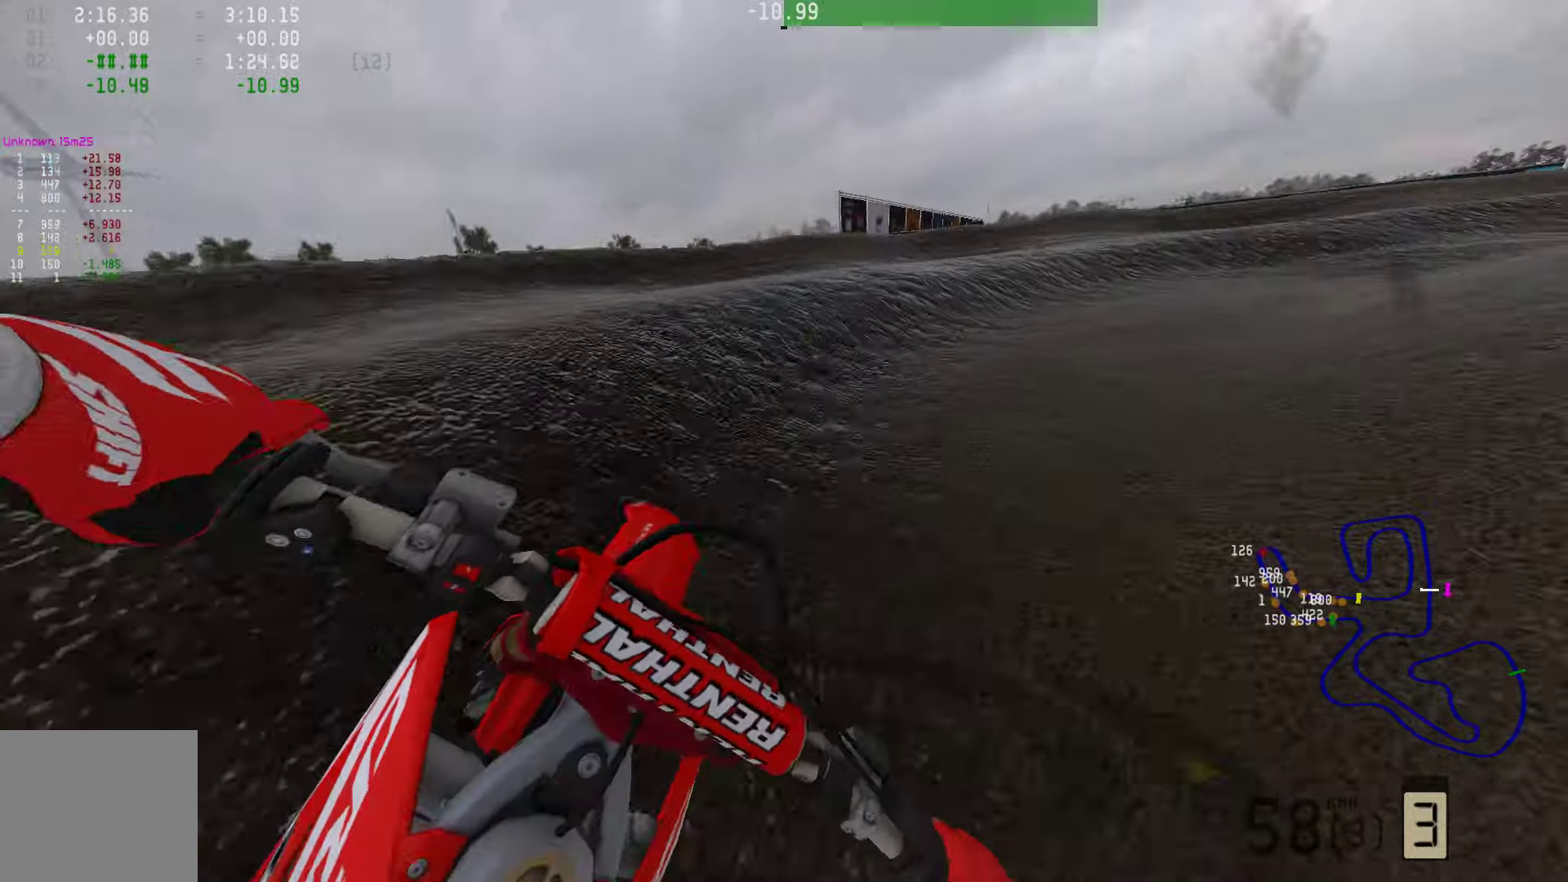
{"buttons": ["R2"], "left_stick": "right", "right_stick": "center", "events": [[84, "R3", "up"]]}
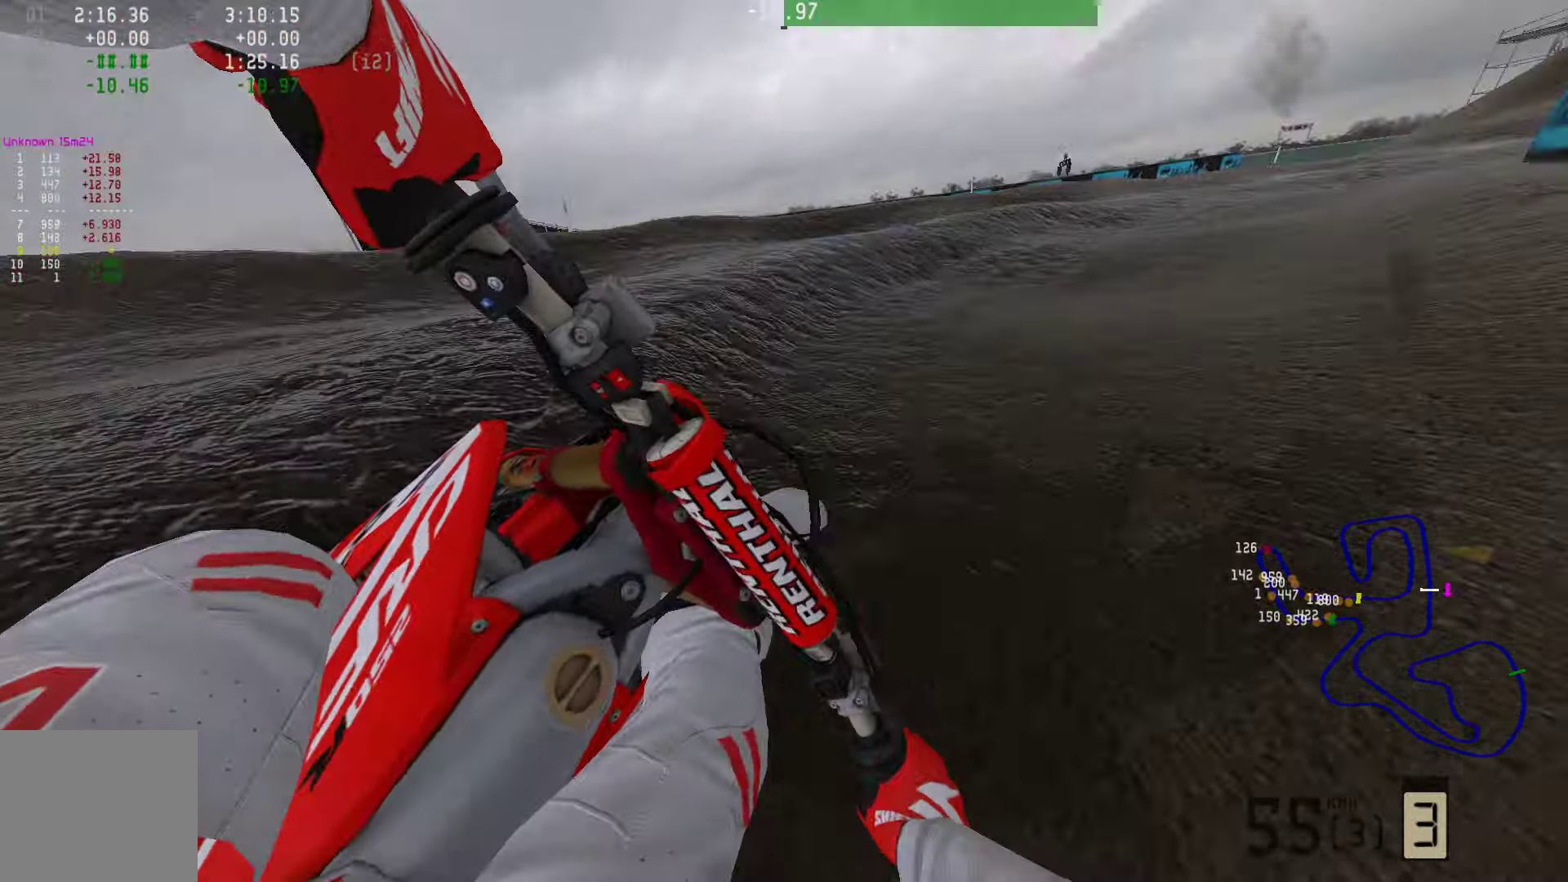
{"buttons": ["R2"], "left_stick": "right", "right_stick": "center"}
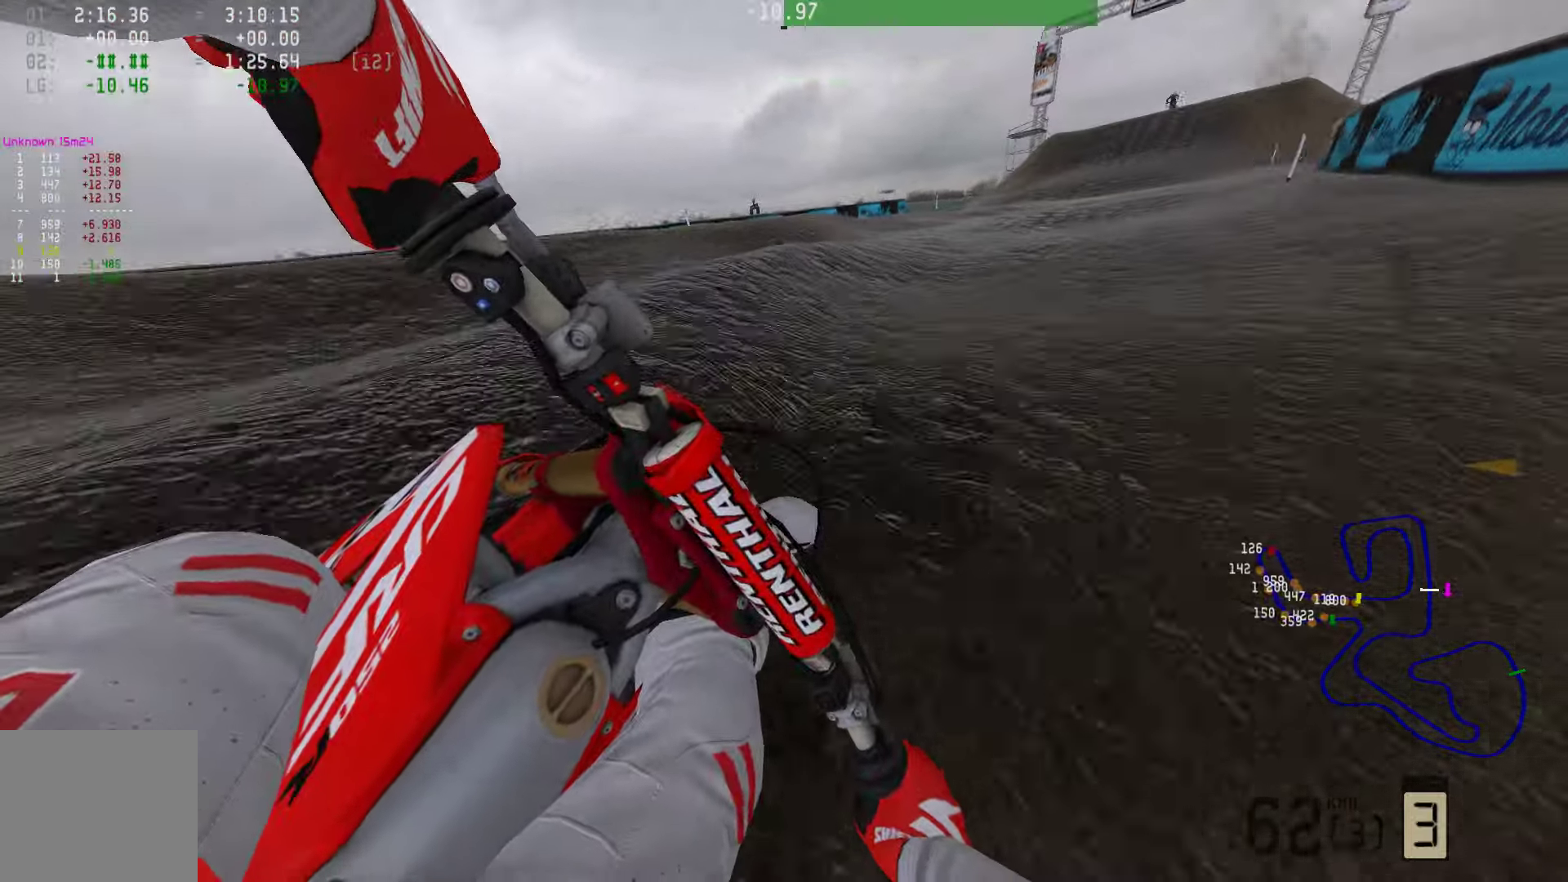
{"buttons": ["R2"], "left_stick": "right", "right_stick": "center", "events": [[190, "R3", "down"], [316, "R3", "up"]]}
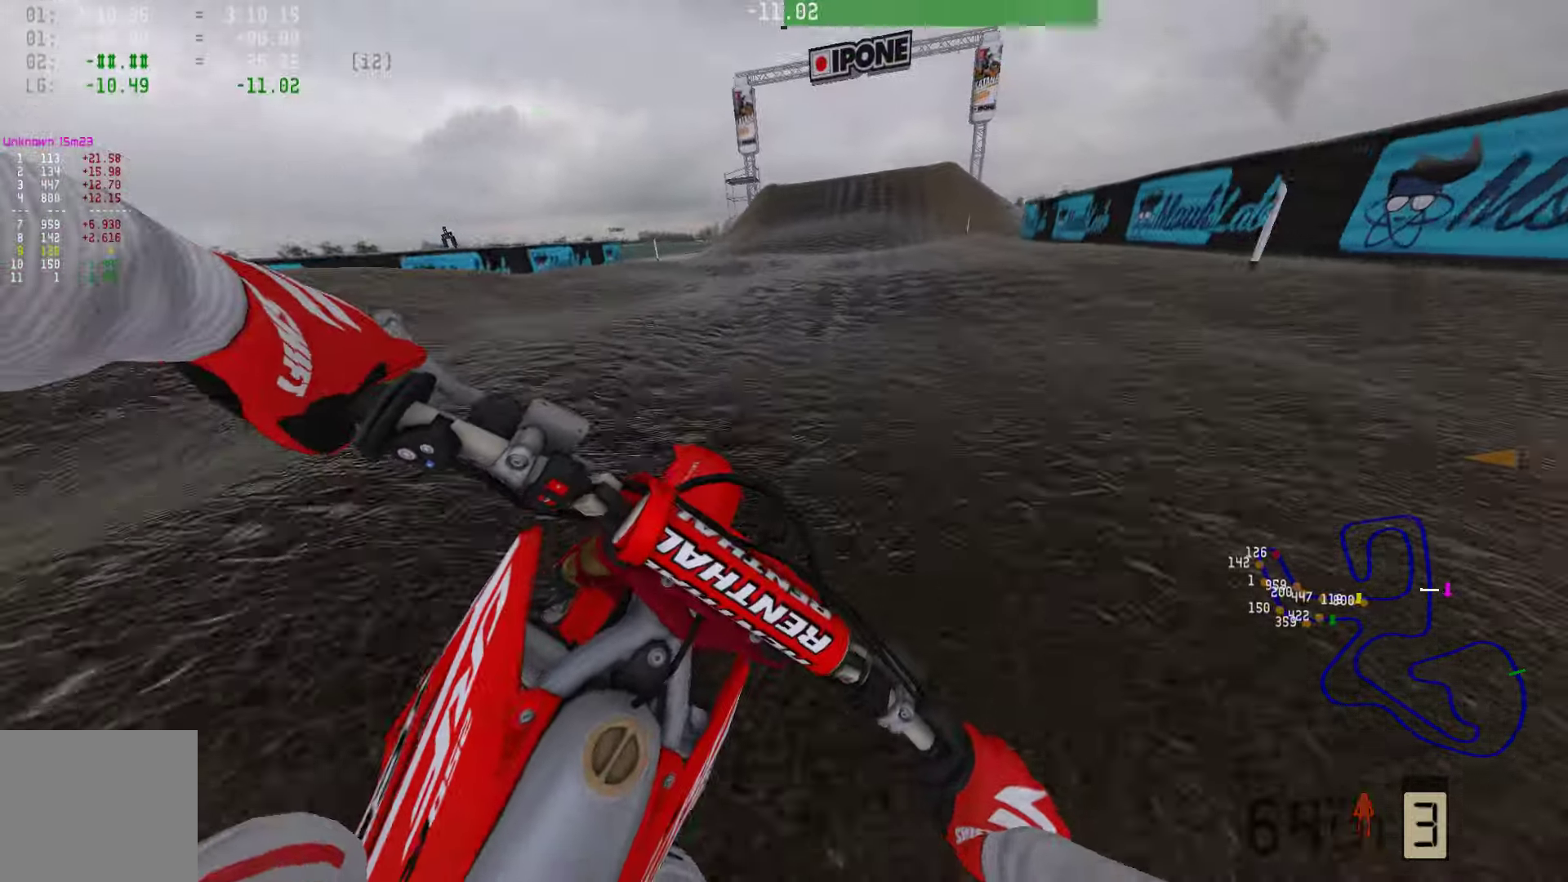
{"buttons": ["R2"], "left_stick": "center", "right_stick": "center", "events": [[400, "left_stick", "center"]]}
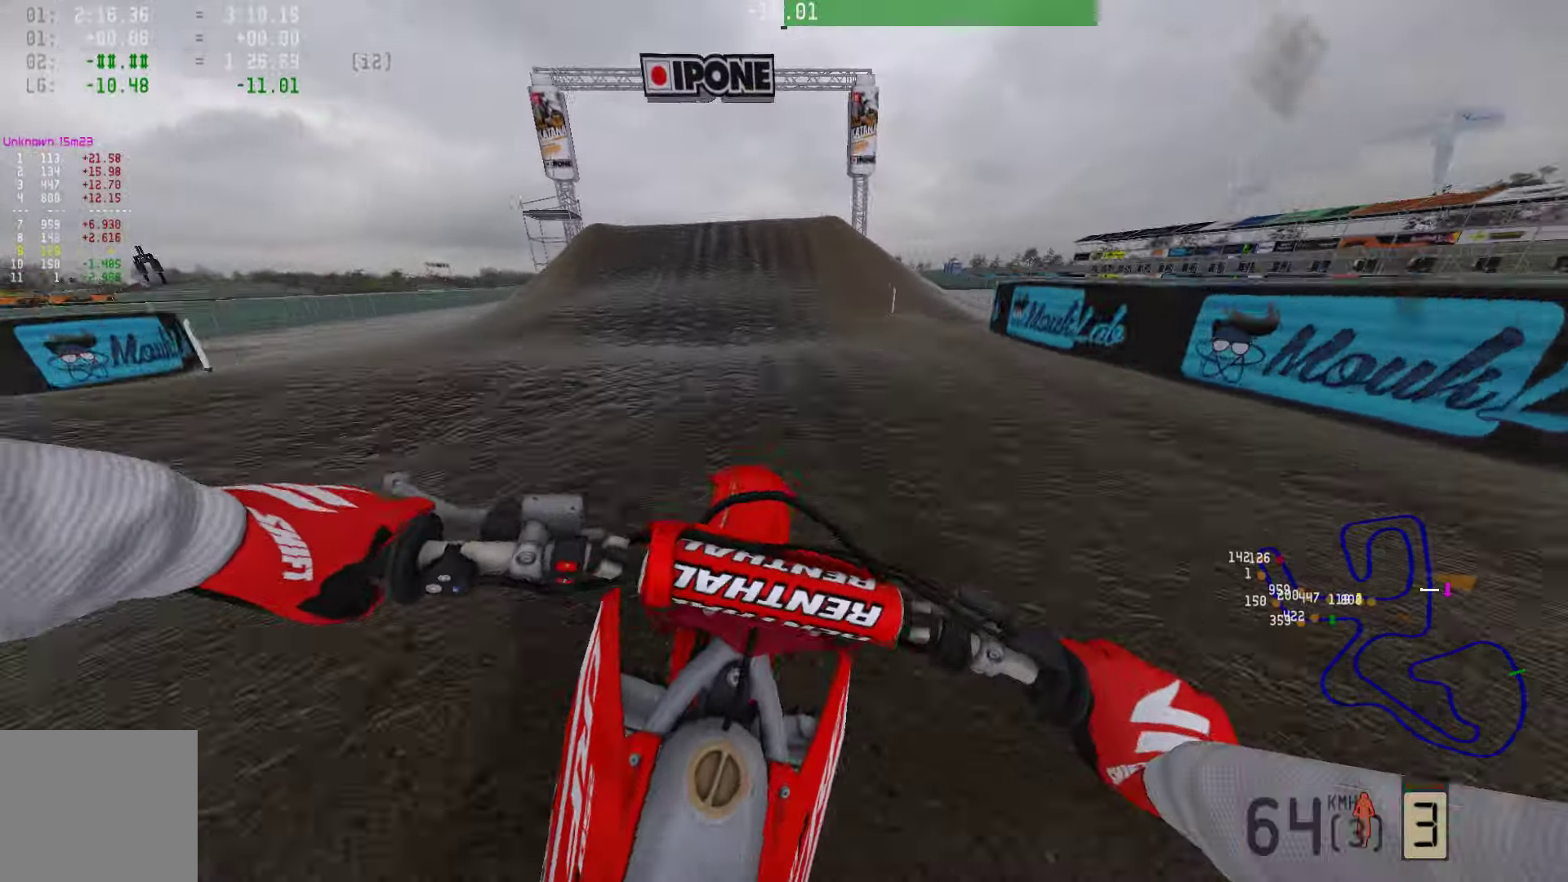
{"buttons": ["R2"], "left_stick": "center", "right_stick": "center", "events": [[168, "R2", "up"], [252, "R2", "down"]]}
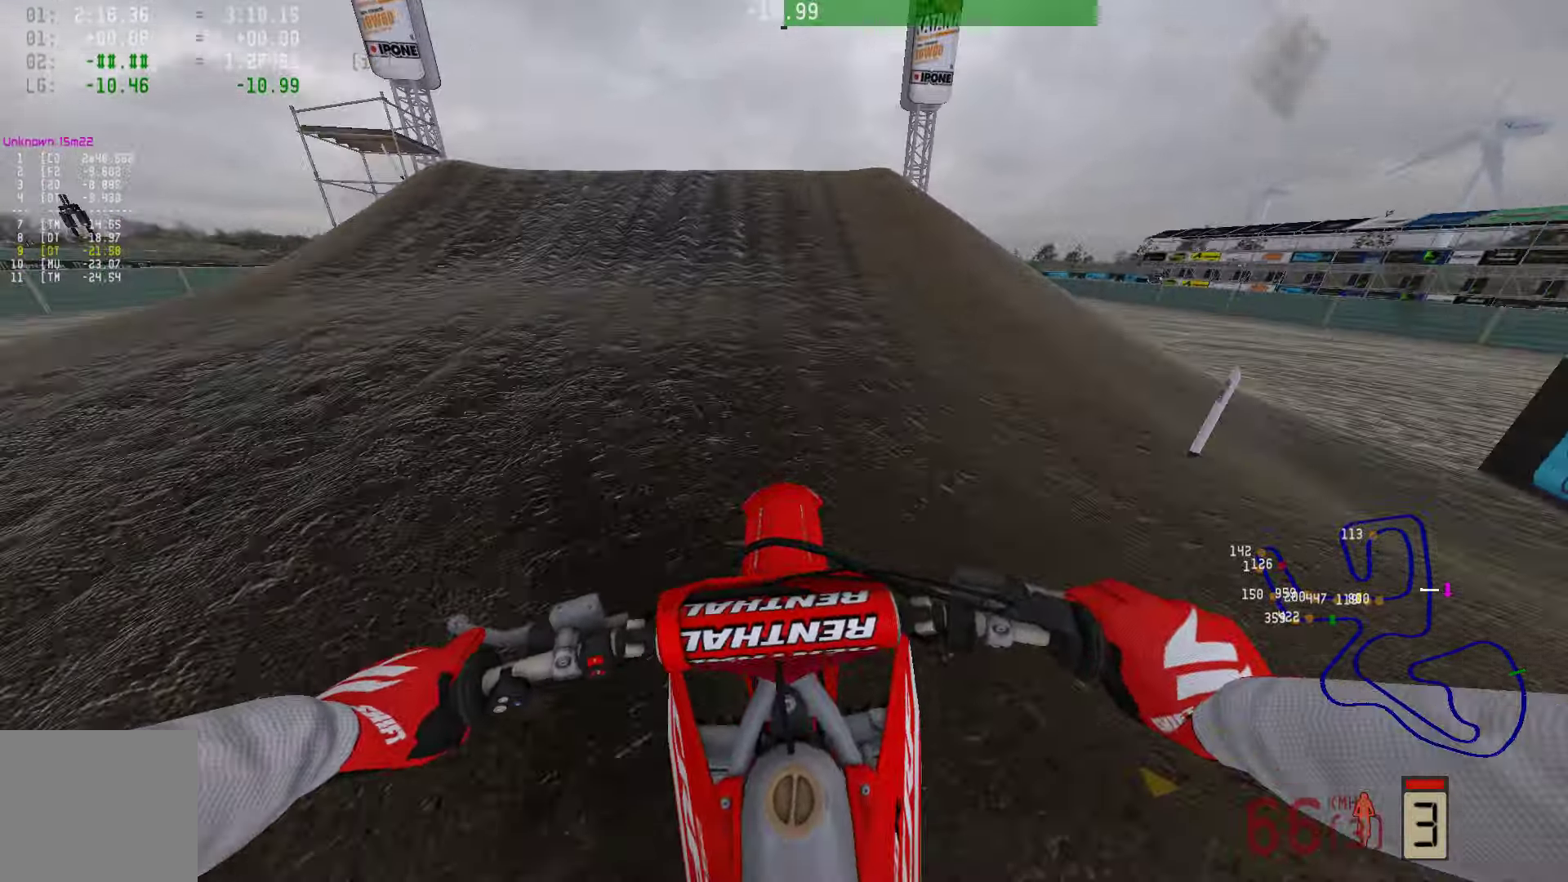
{"buttons": ["R2"], "left_stick": "center", "right_stick": "center"}
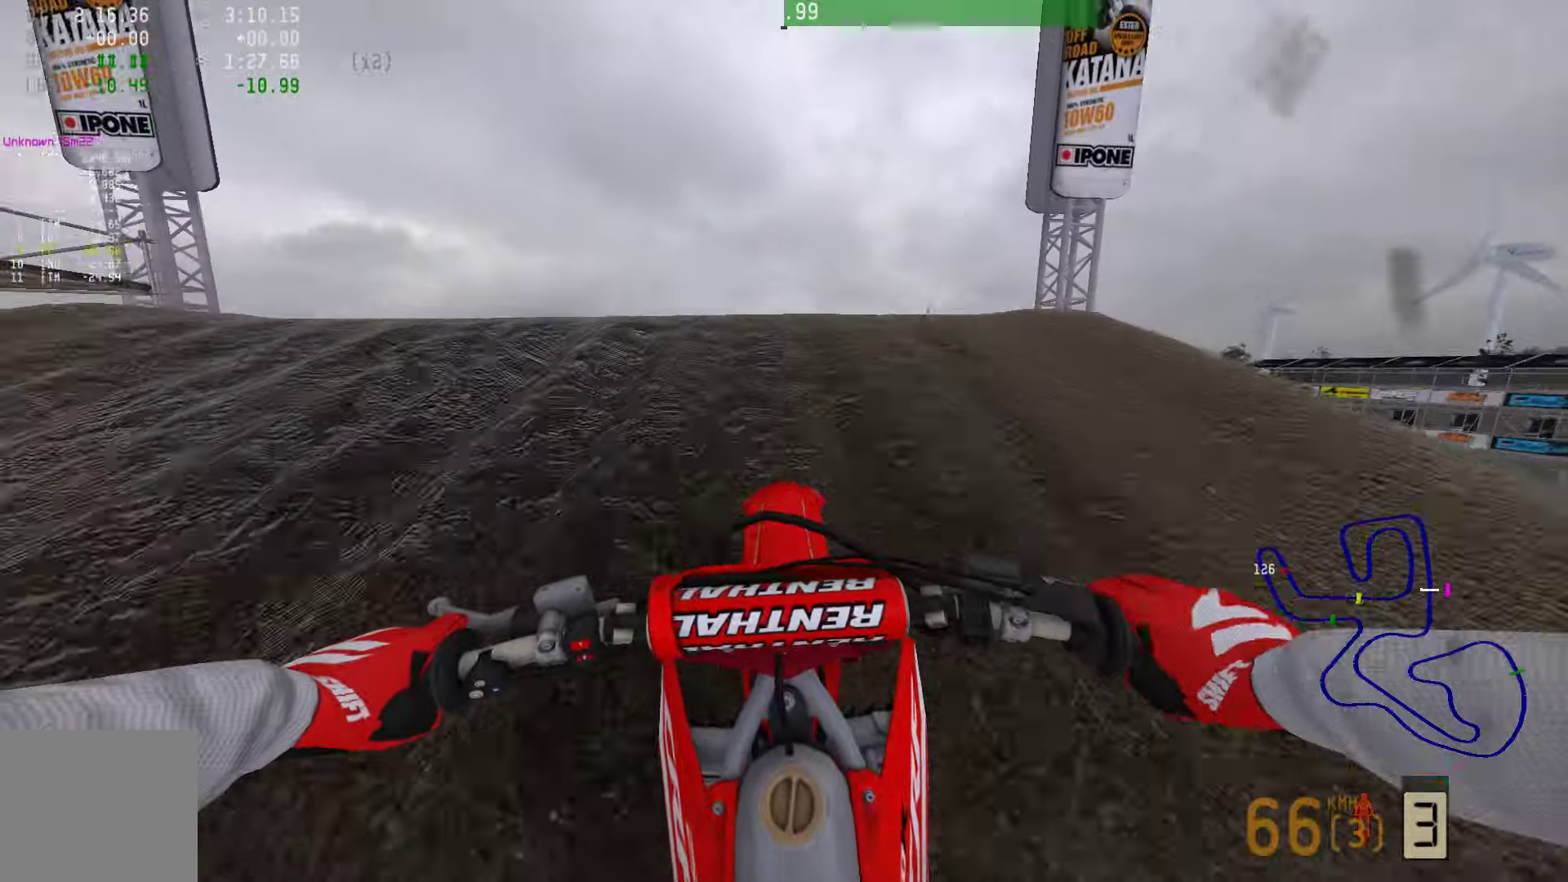
{"buttons": ["R3"], "left_stick": "left", "right_stick": "center", "events": [[21, "R2", "up"], [127, "R3", "down"], [211, "R3", "up"], [337, "left_stick", "left"], [484, "R3", "down"]]}
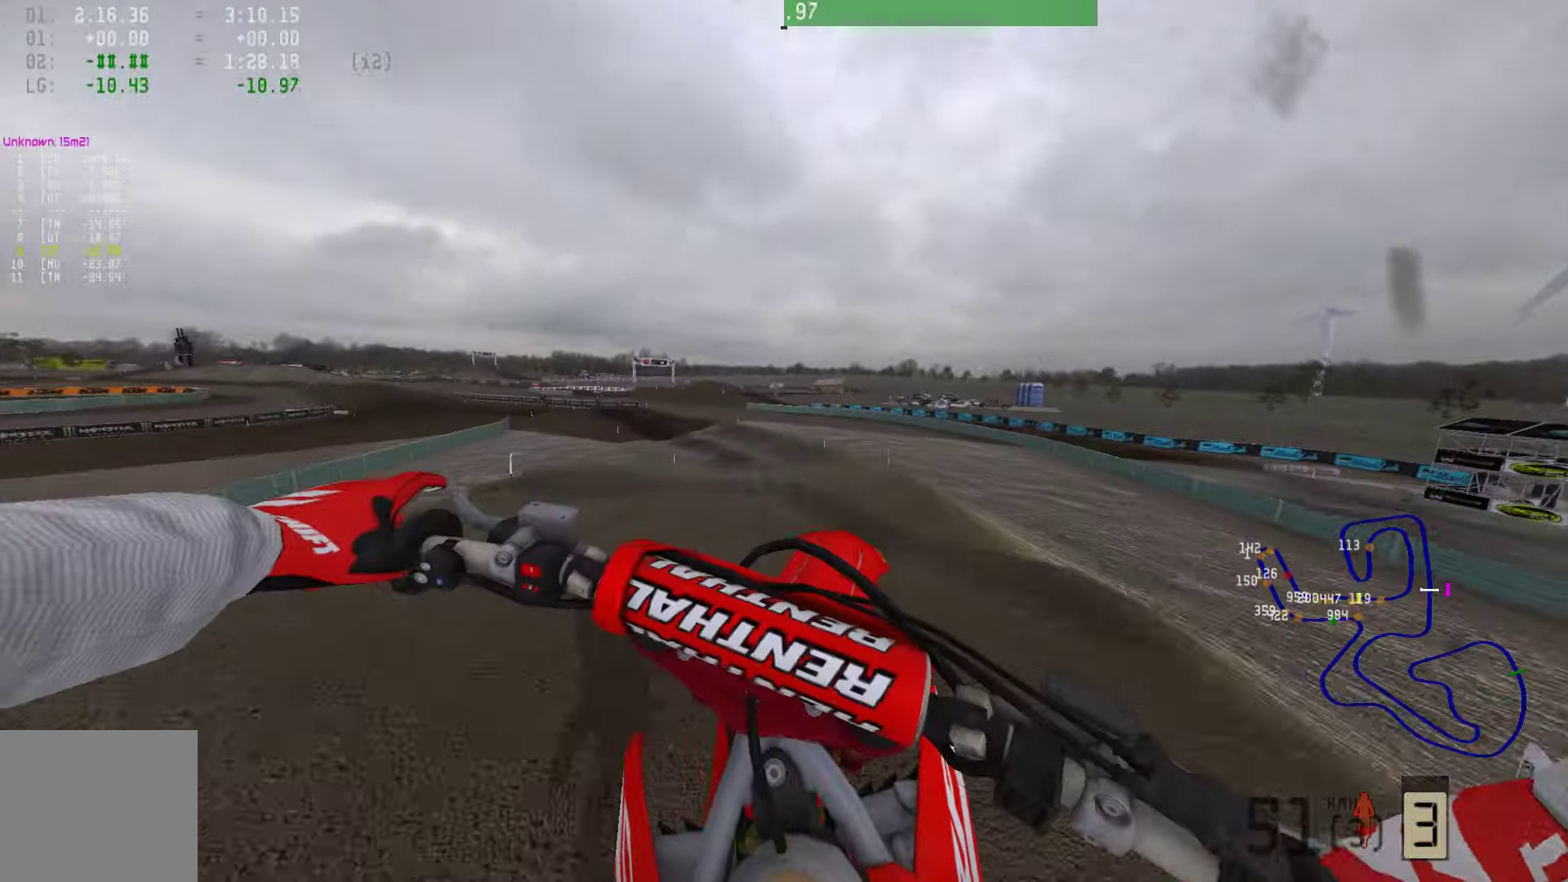
{"buttons": ["R2"], "left_stick": "left", "right_stick": "center", "events": [[85, "R3", "up"], [106, "R2", "down"]]}
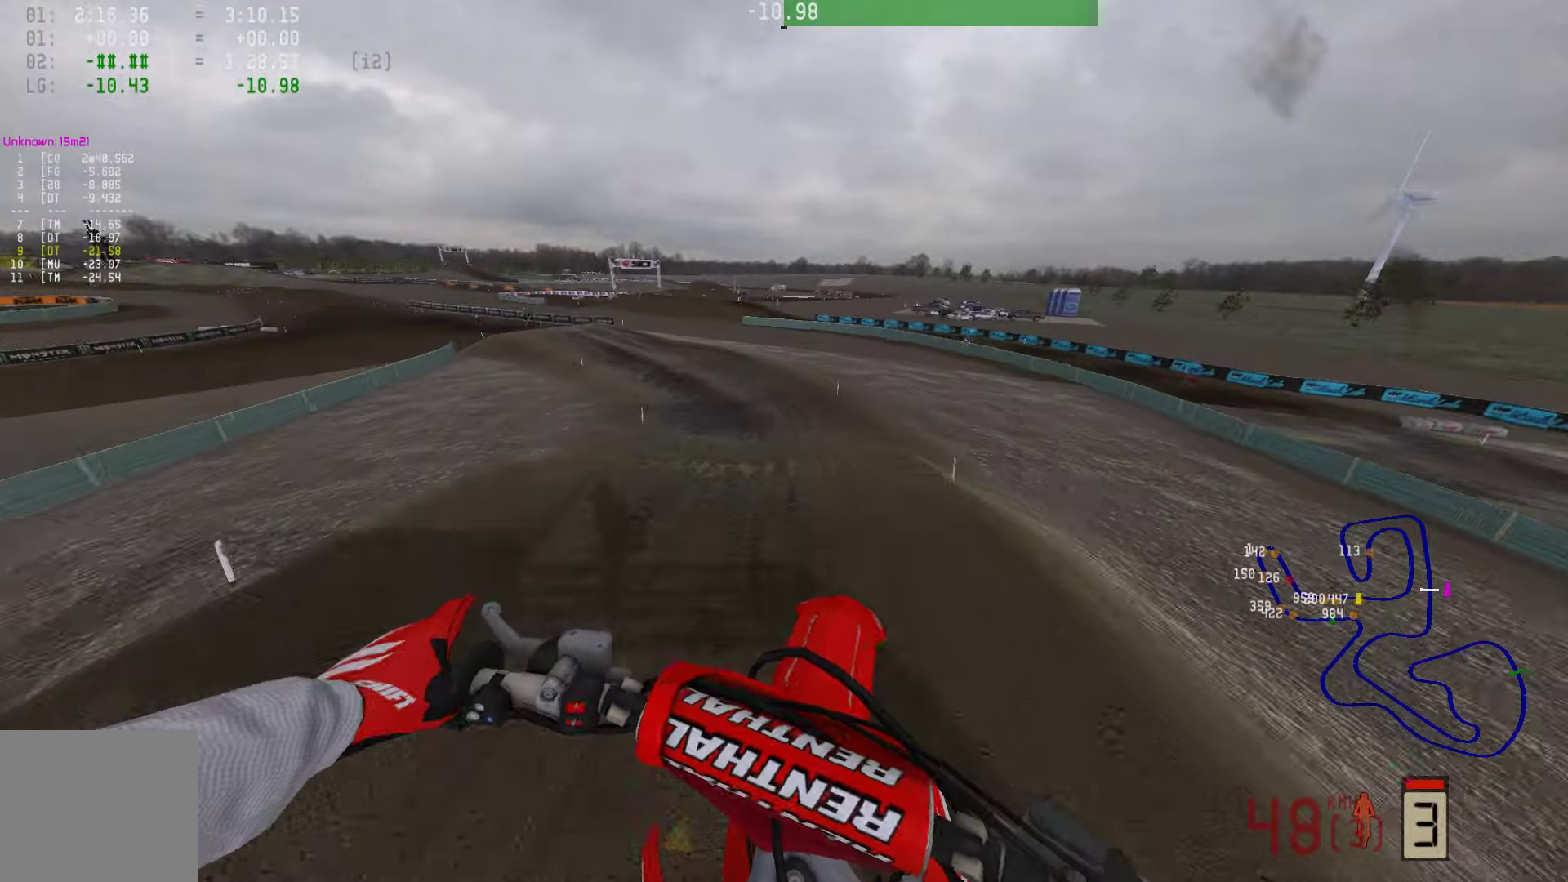
{"buttons": ["R2"], "left_stick": "left", "right_stick": "center", "events": []}
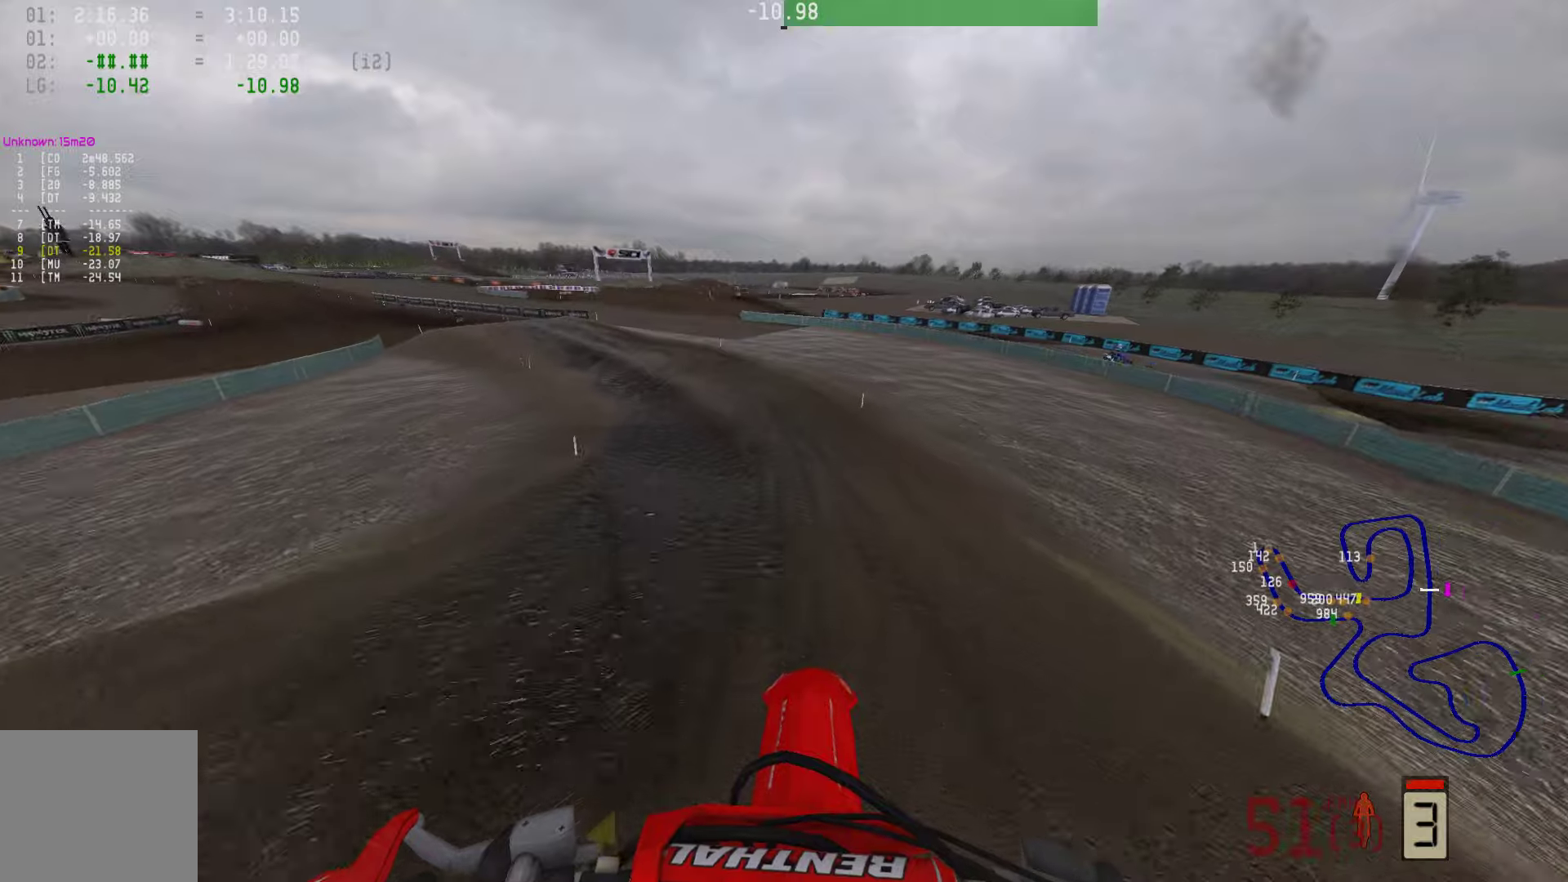
{"buttons": ["R2"], "left_stick": "left", "right_stick": "center", "events": []}
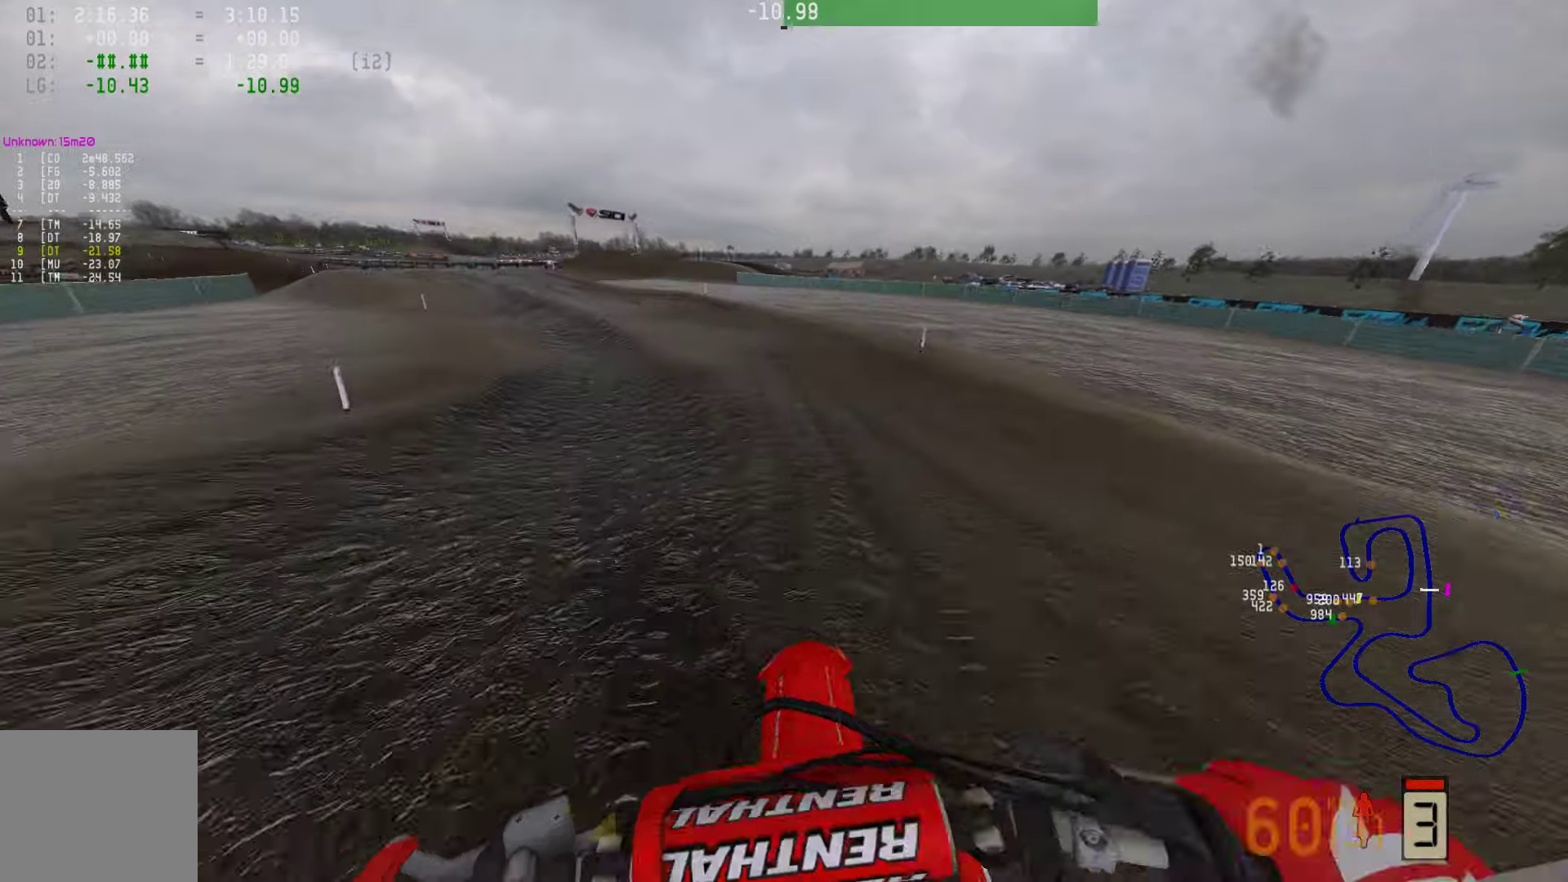
{"buttons": ["R2"], "left_stick": "left", "right_stick": "down", "events": [[63, "R3", "down"], [147, "R3", "up"], [231, "R3", "down"], [357, "R3", "up"], [484, "right_stick", "down"]]}
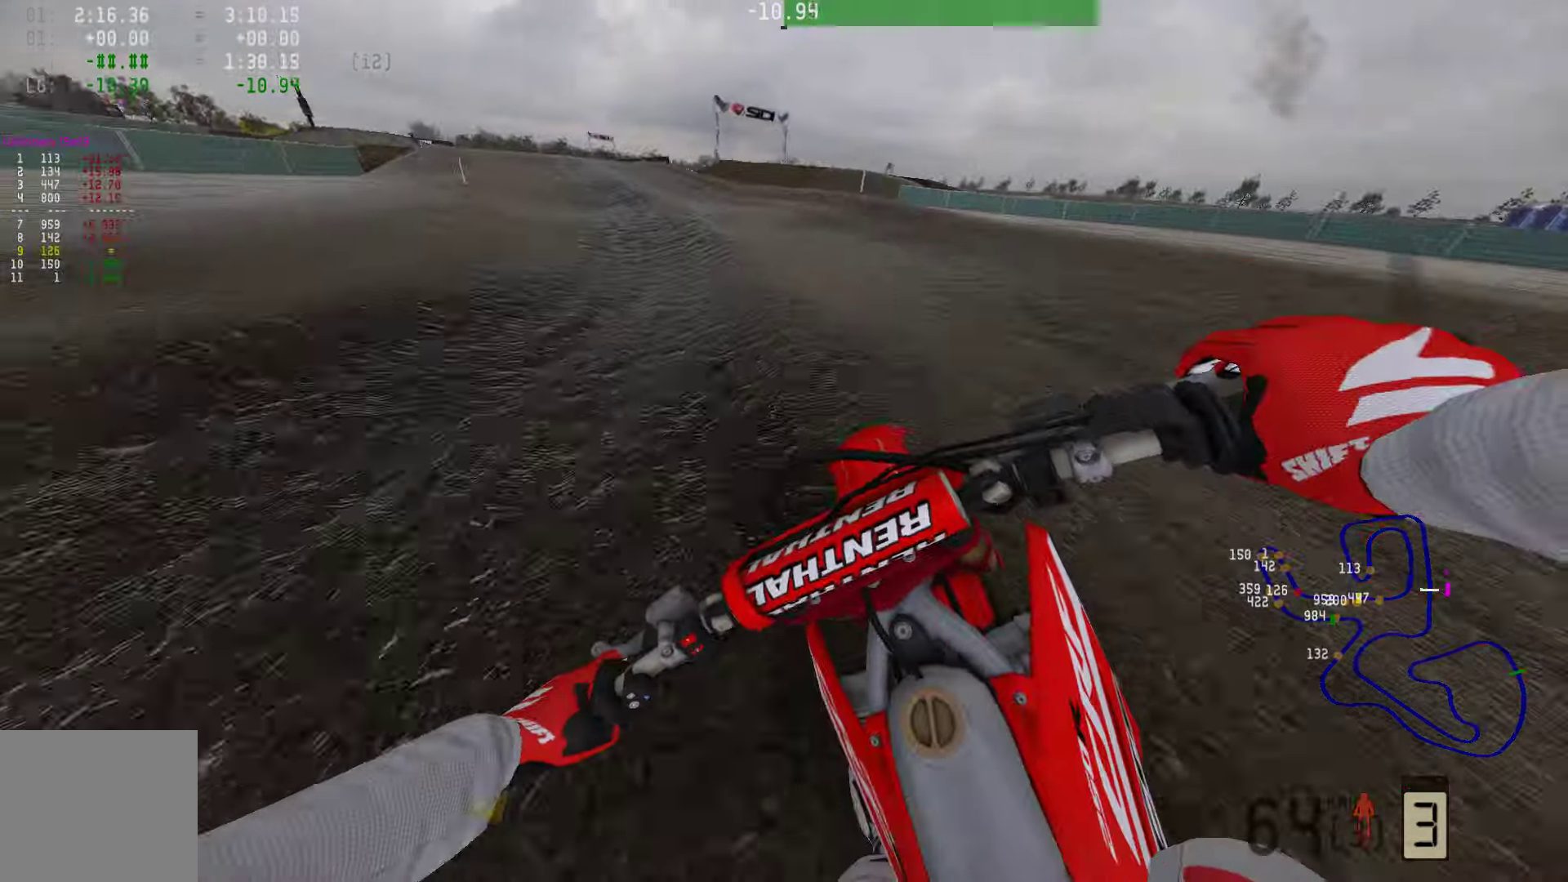
{"buttons": ["R2"], "left_stick": "left", "right_stick": "down", "events": []}
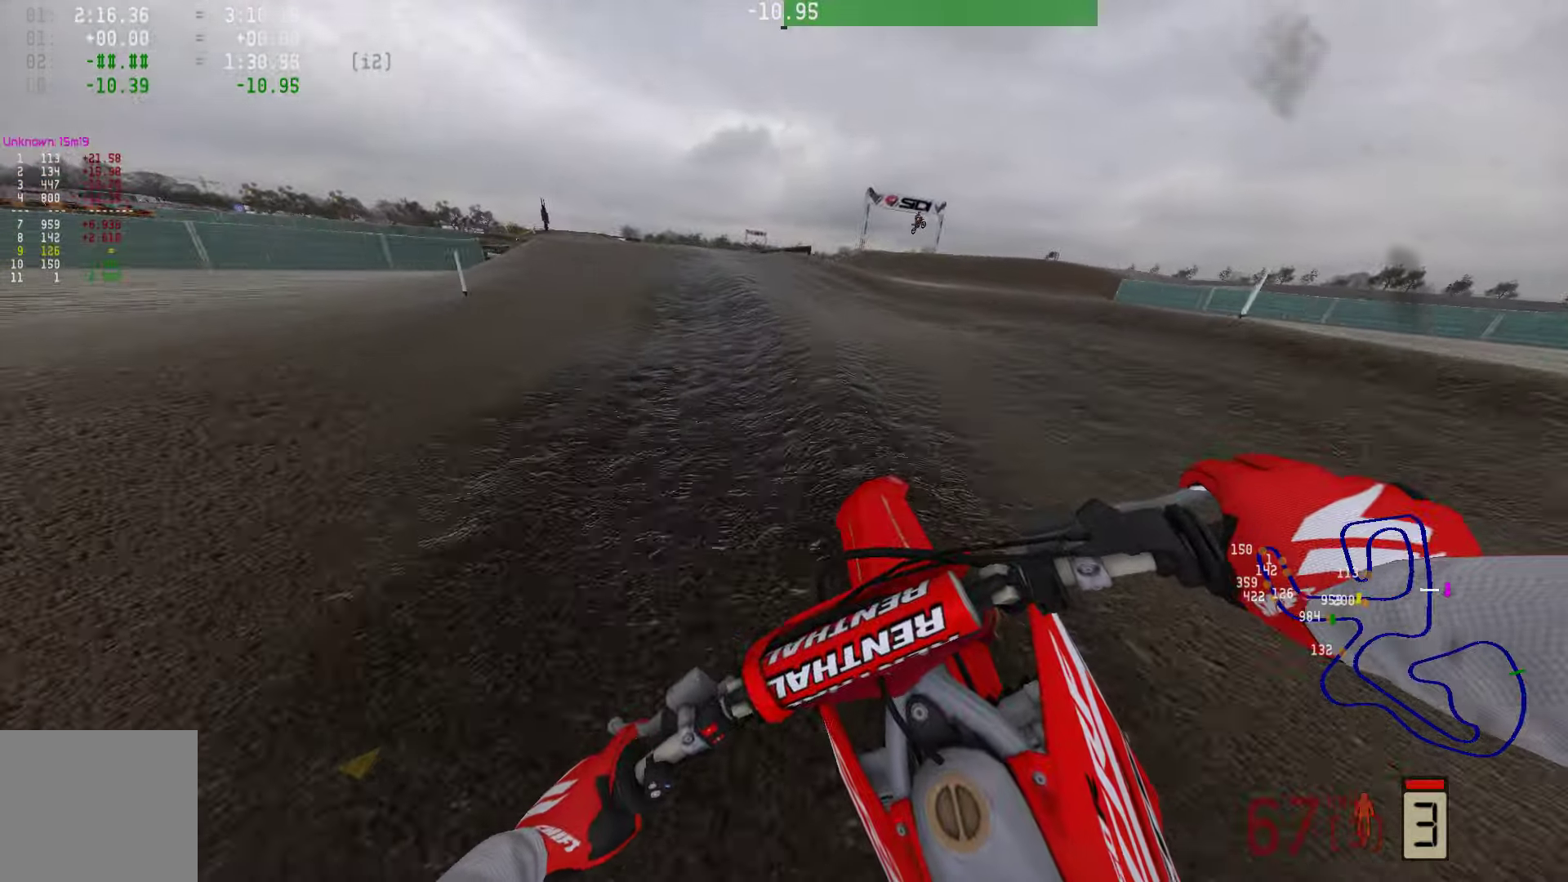
{"buttons": ["R2"], "left_stick": "center", "right_stick": "down", "events": [[295, "left_stick", "center"]]}
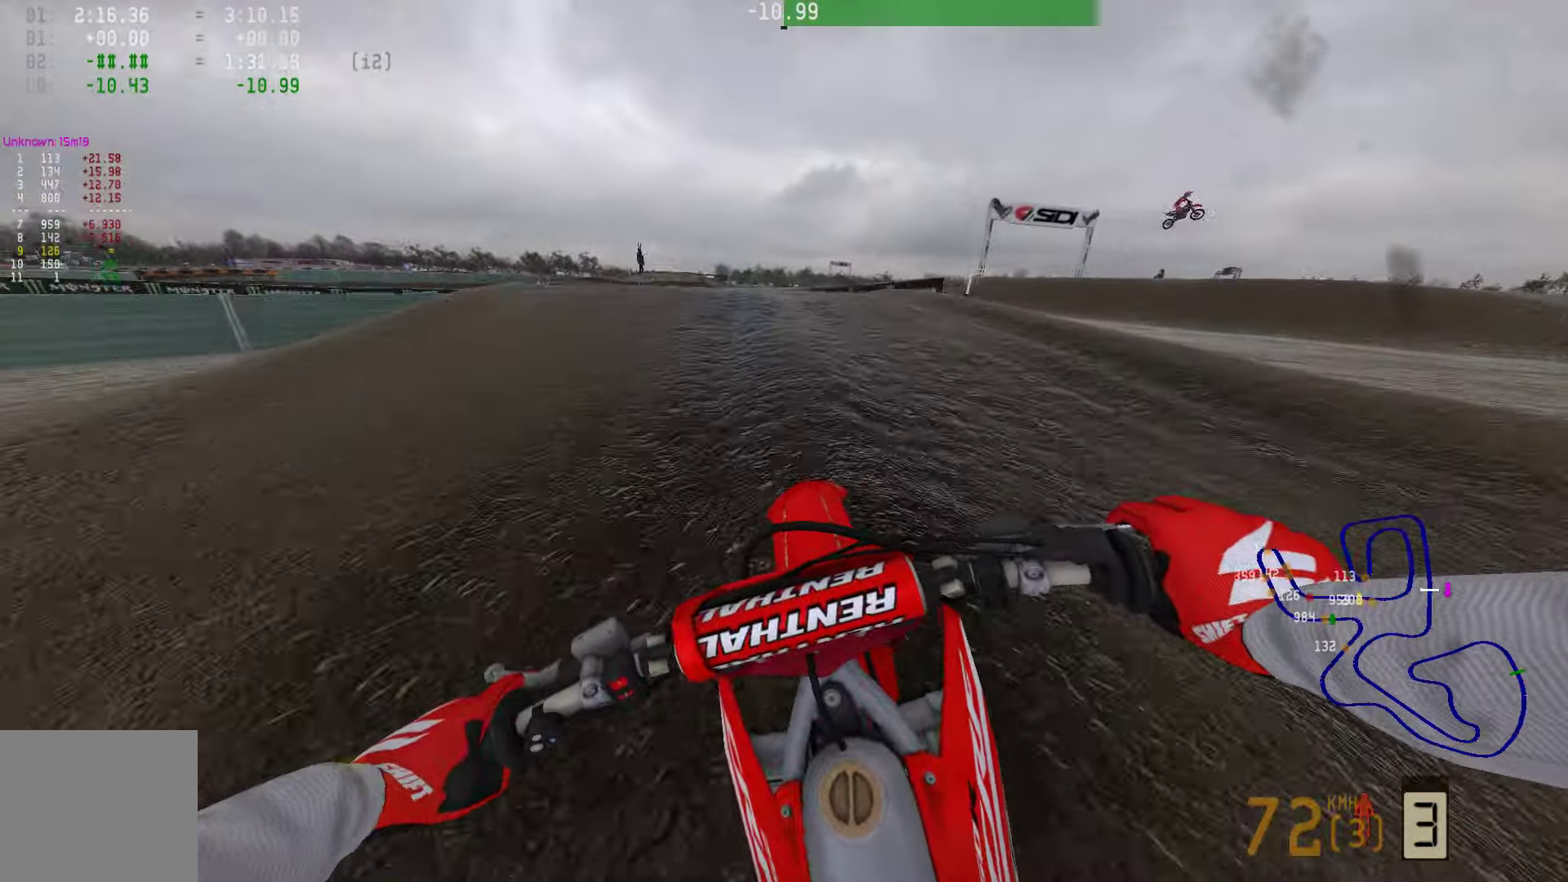
{"buttons": ["R2"], "left_stick": "center", "right_stick": "down", "events": []}
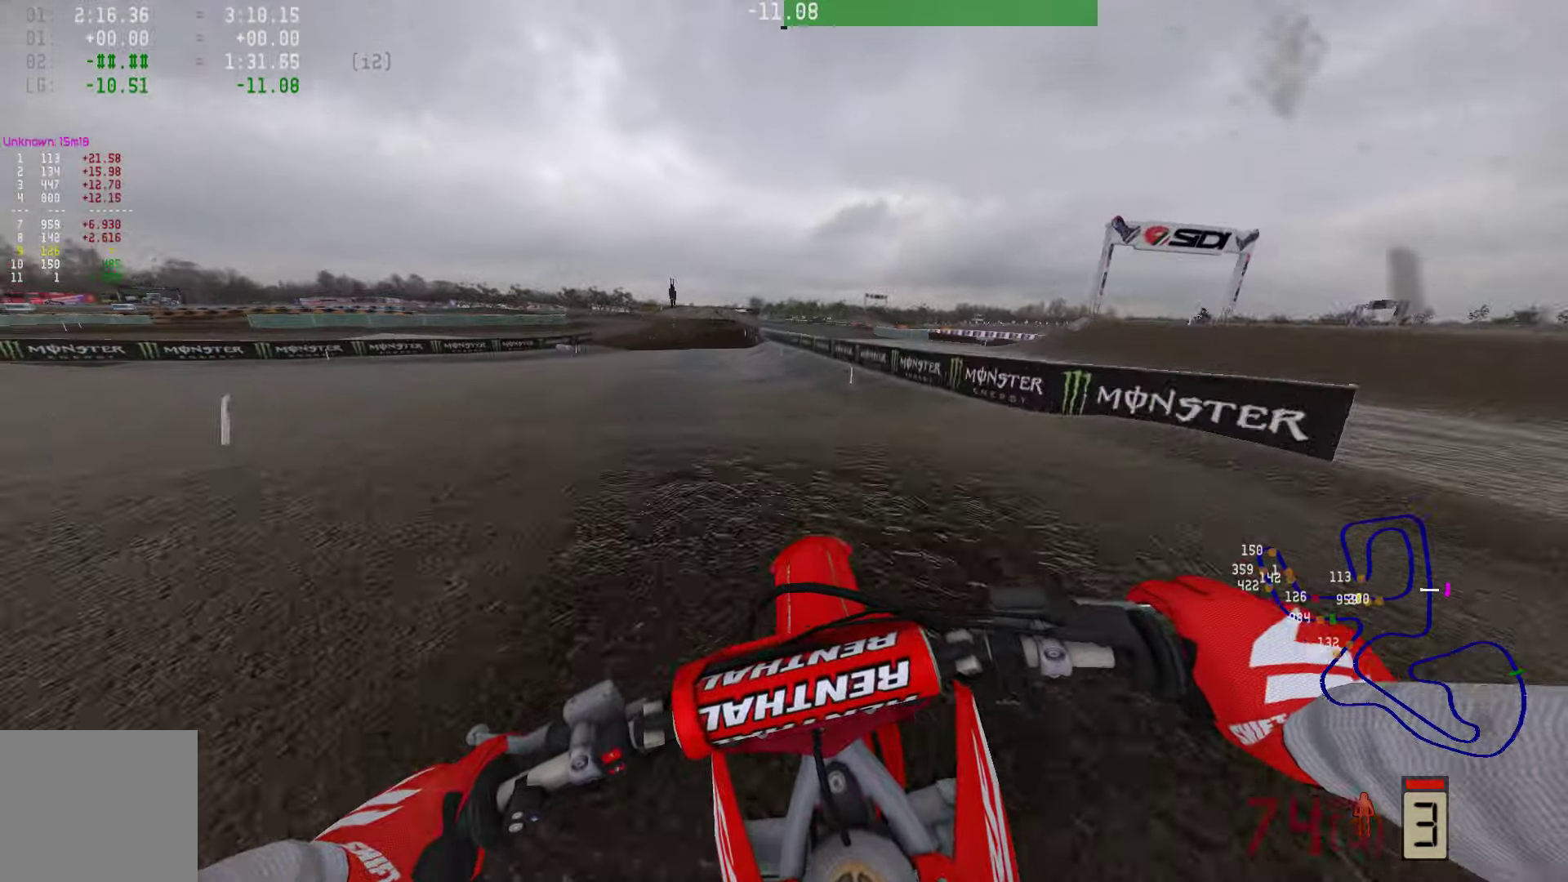
{"buttons": ["R2"], "left_stick": "center", "right_stick": "center", "events": [[126, "right_stick", "center"], [294, "CIRCLE", "down"], [357, "CIRCLE", "up"]]}
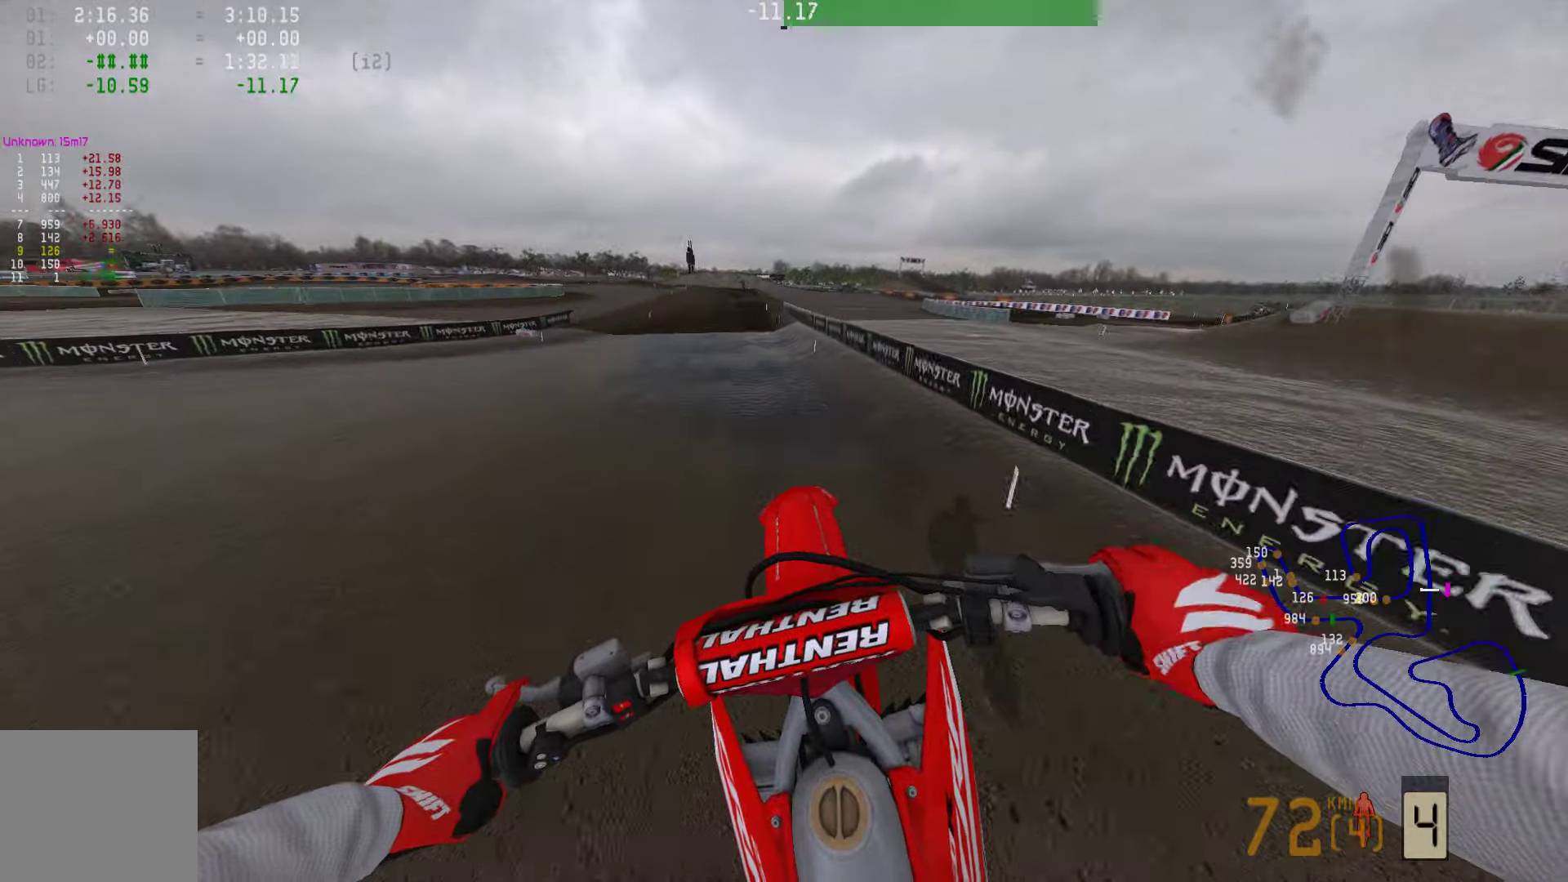
{"buttons": ["R2"], "left_stick": "center", "right_stick": "up", "events": [[189, "right_stick", "up"], [231, "left_stick", "left"], [379, "left_stick", "center"]]}
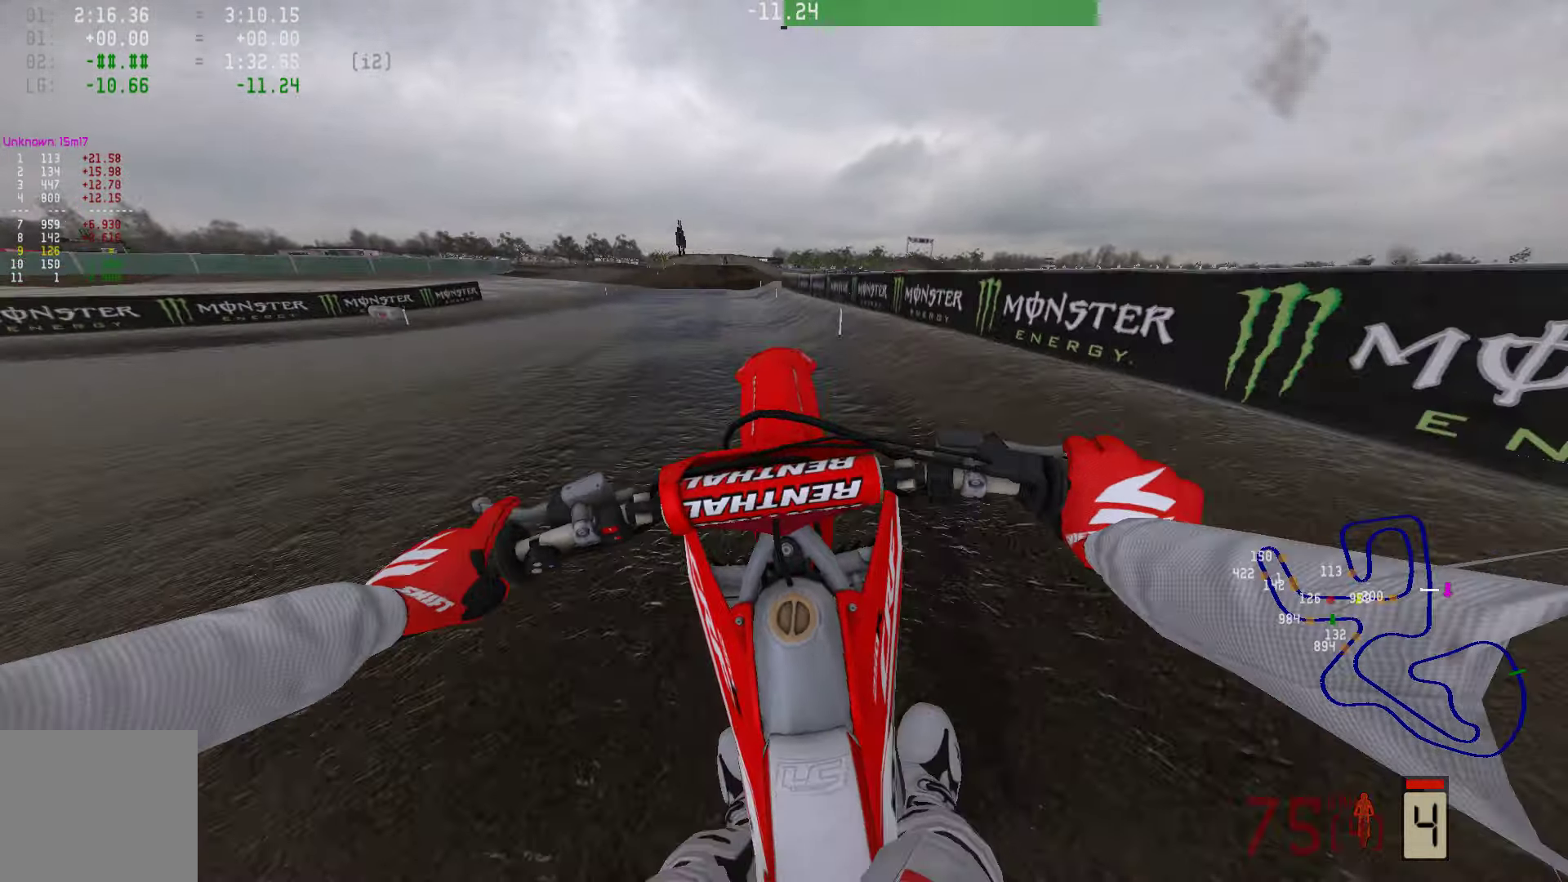
{"buttons": ["R2"], "left_stick": "center", "right_stick": "center", "events": [[42, "R3", "down"], [105, "right_stick", "center"], [147, "R3", "up"], [211, "R3", "down"], [337, "R3", "up"]]}
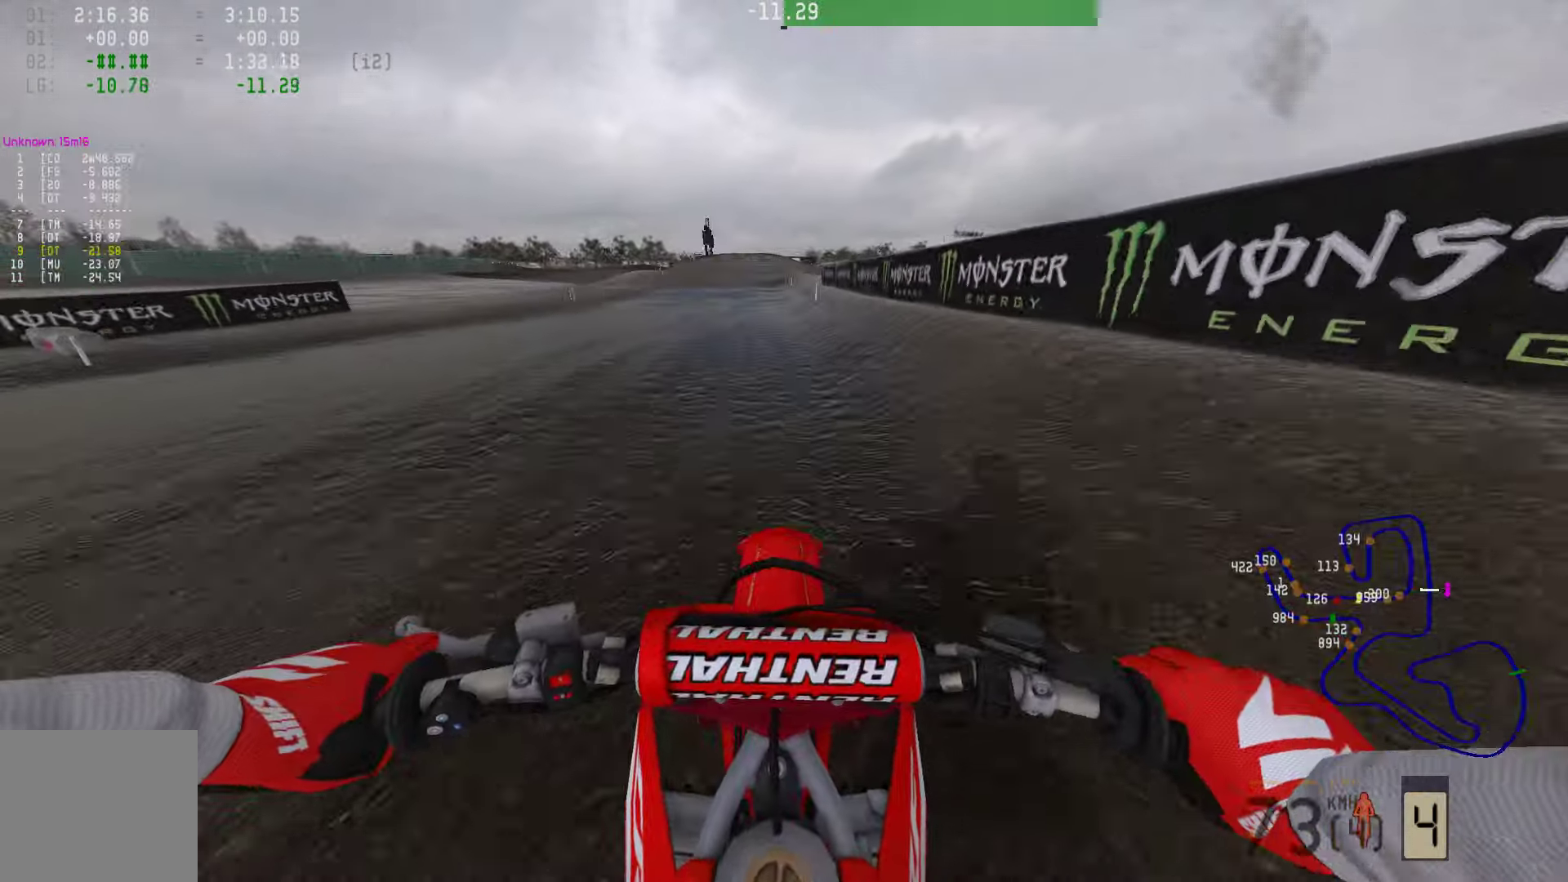
{"buttons": ["R2"], "left_stick": "center", "right_stick": "down", "events": [[274, "right_stick", "down"]]}
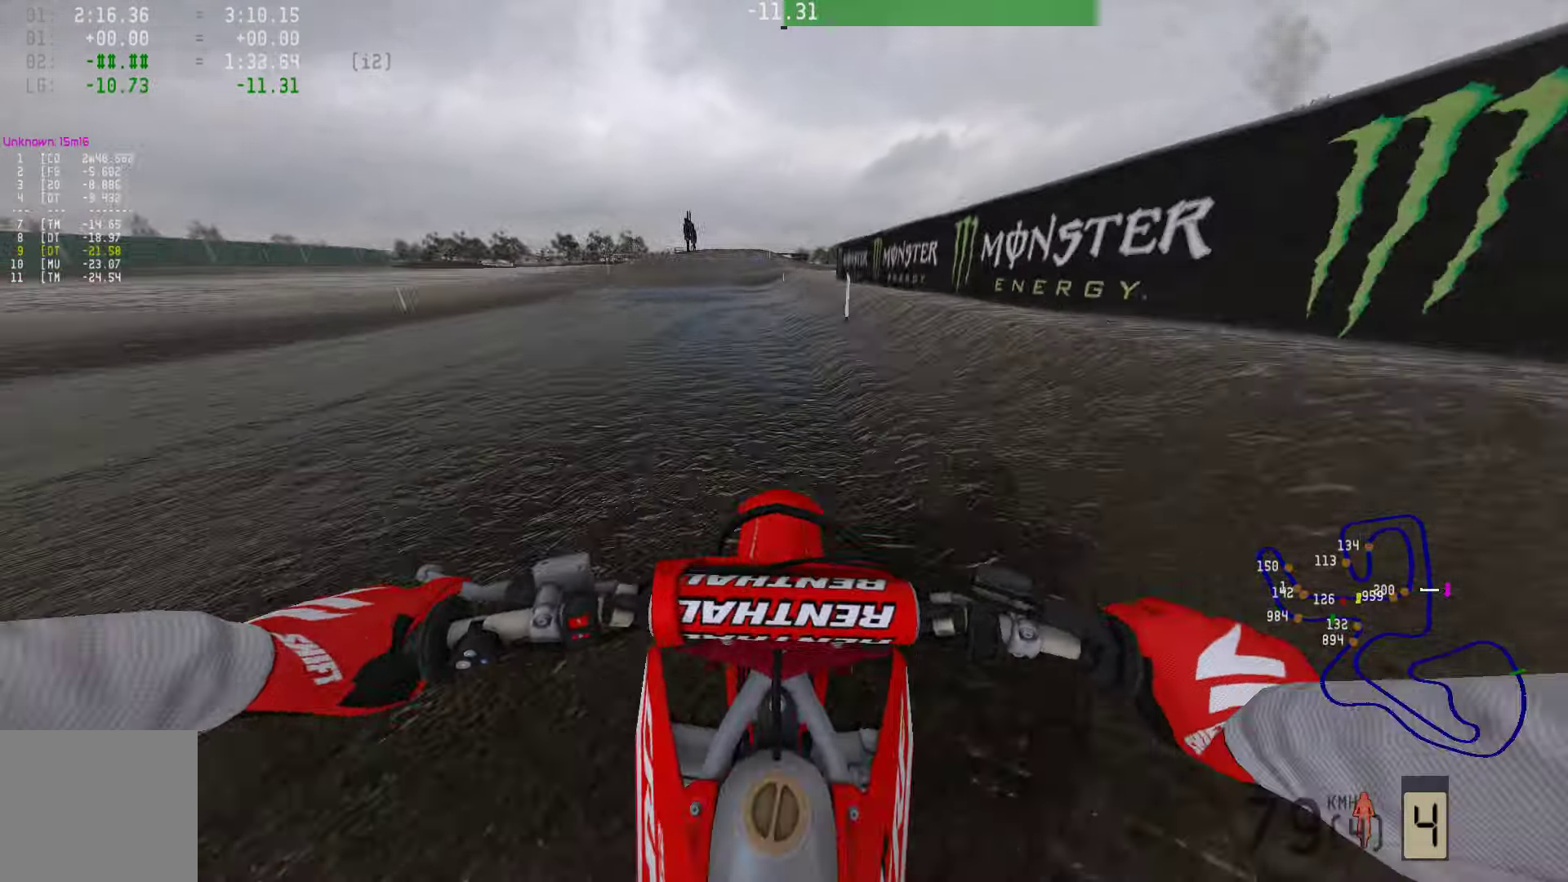
{"buttons": ["R2"], "left_stick": "center", "right_stick": "down", "events": []}
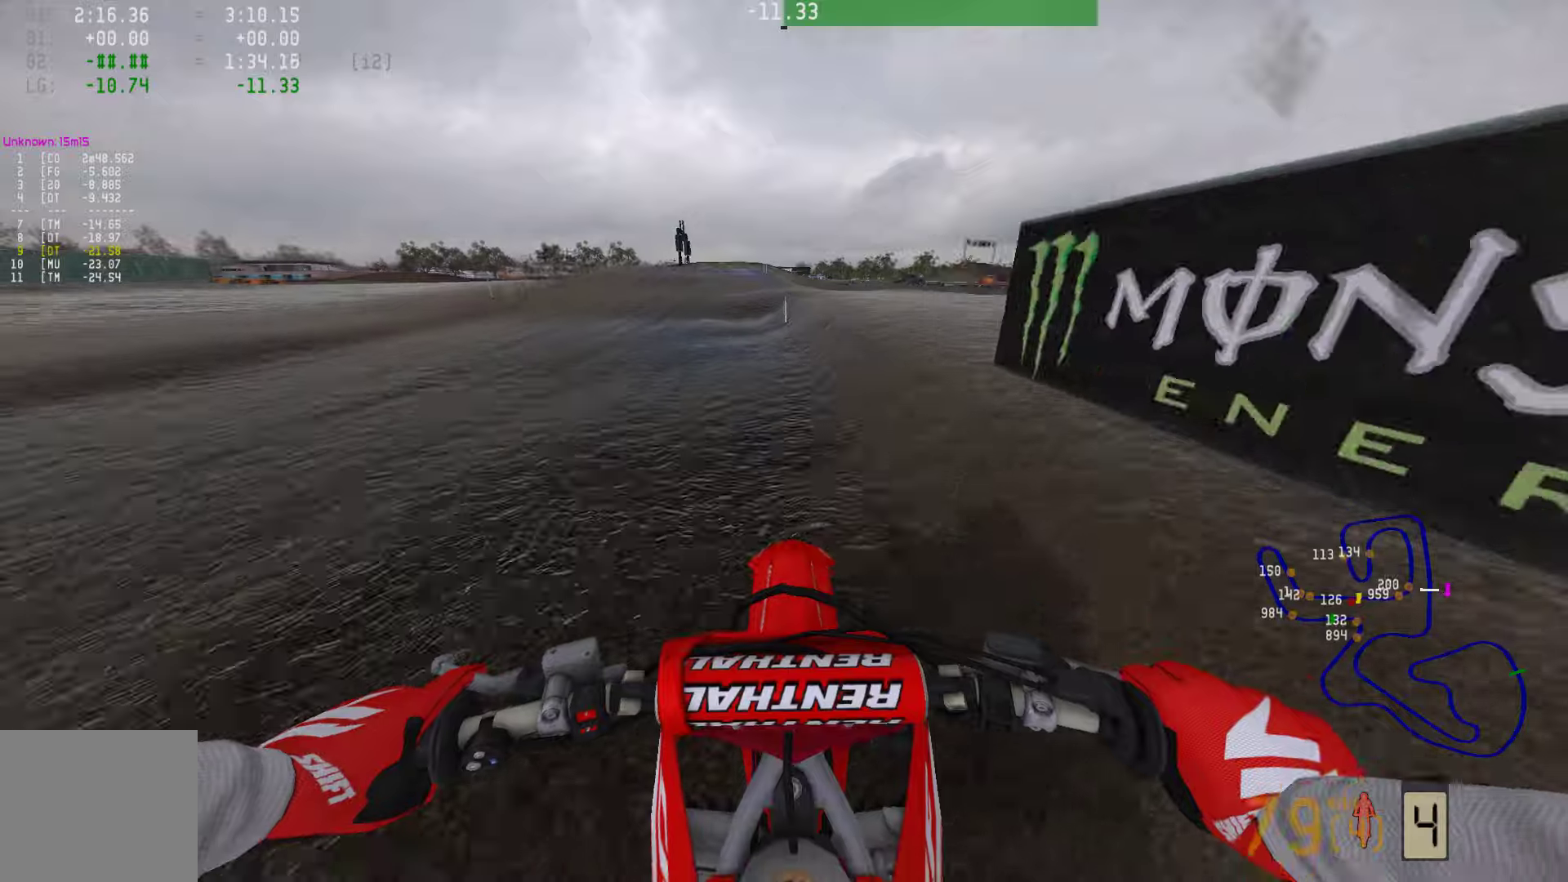
{"buttons": ["R2"], "left_stick": "left", "right_stick": "down", "events": [[211, "left_stick", "left"]]}
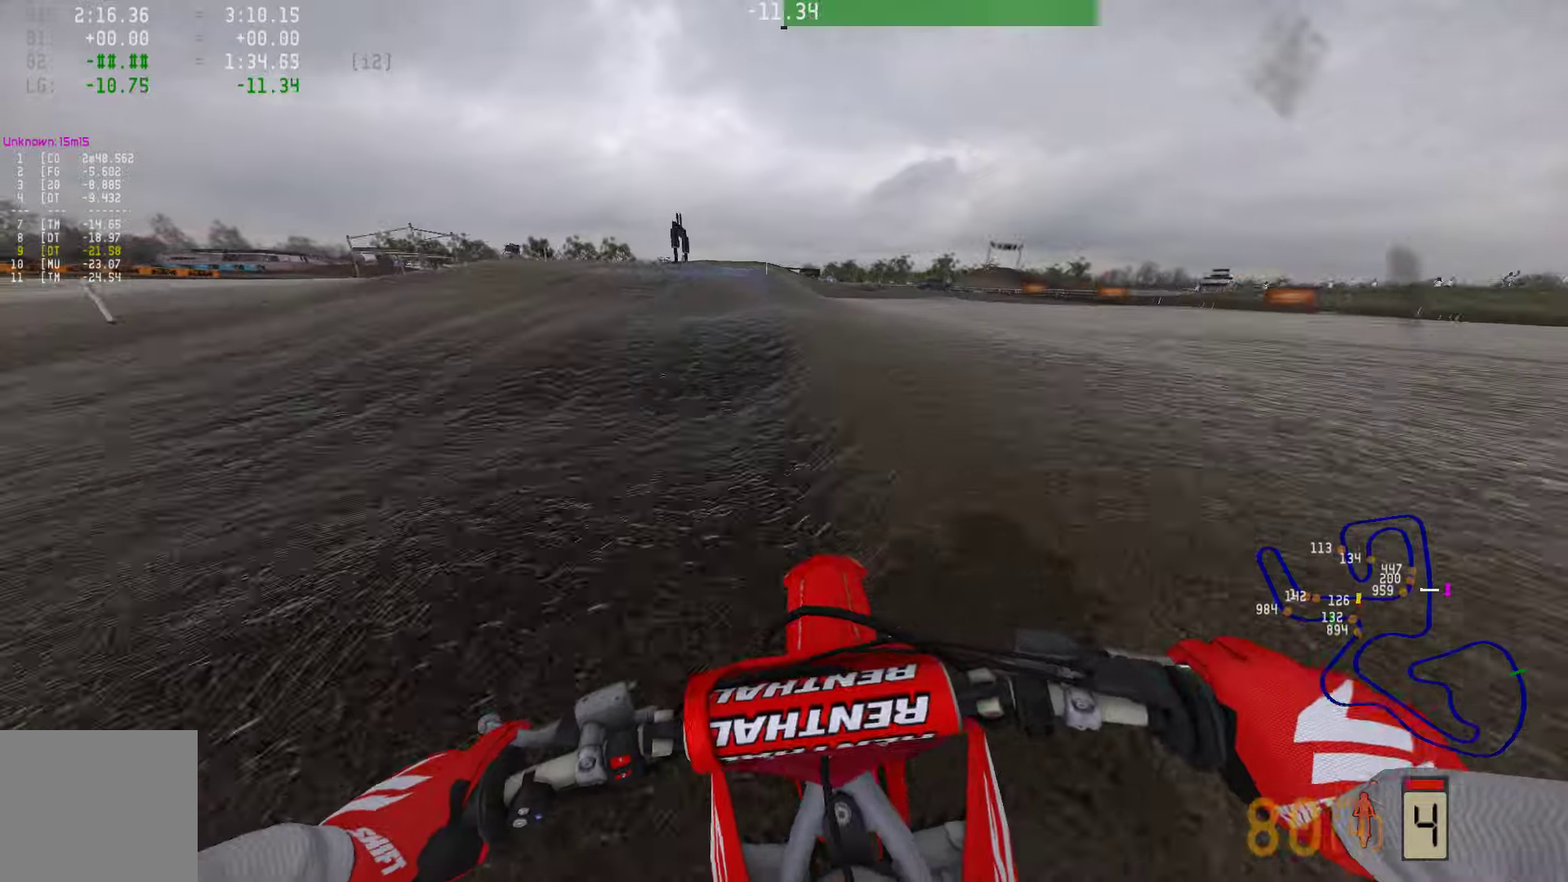
{"buttons": ["R2"], "left_stick": "left", "right_stick": "down", "events": []}
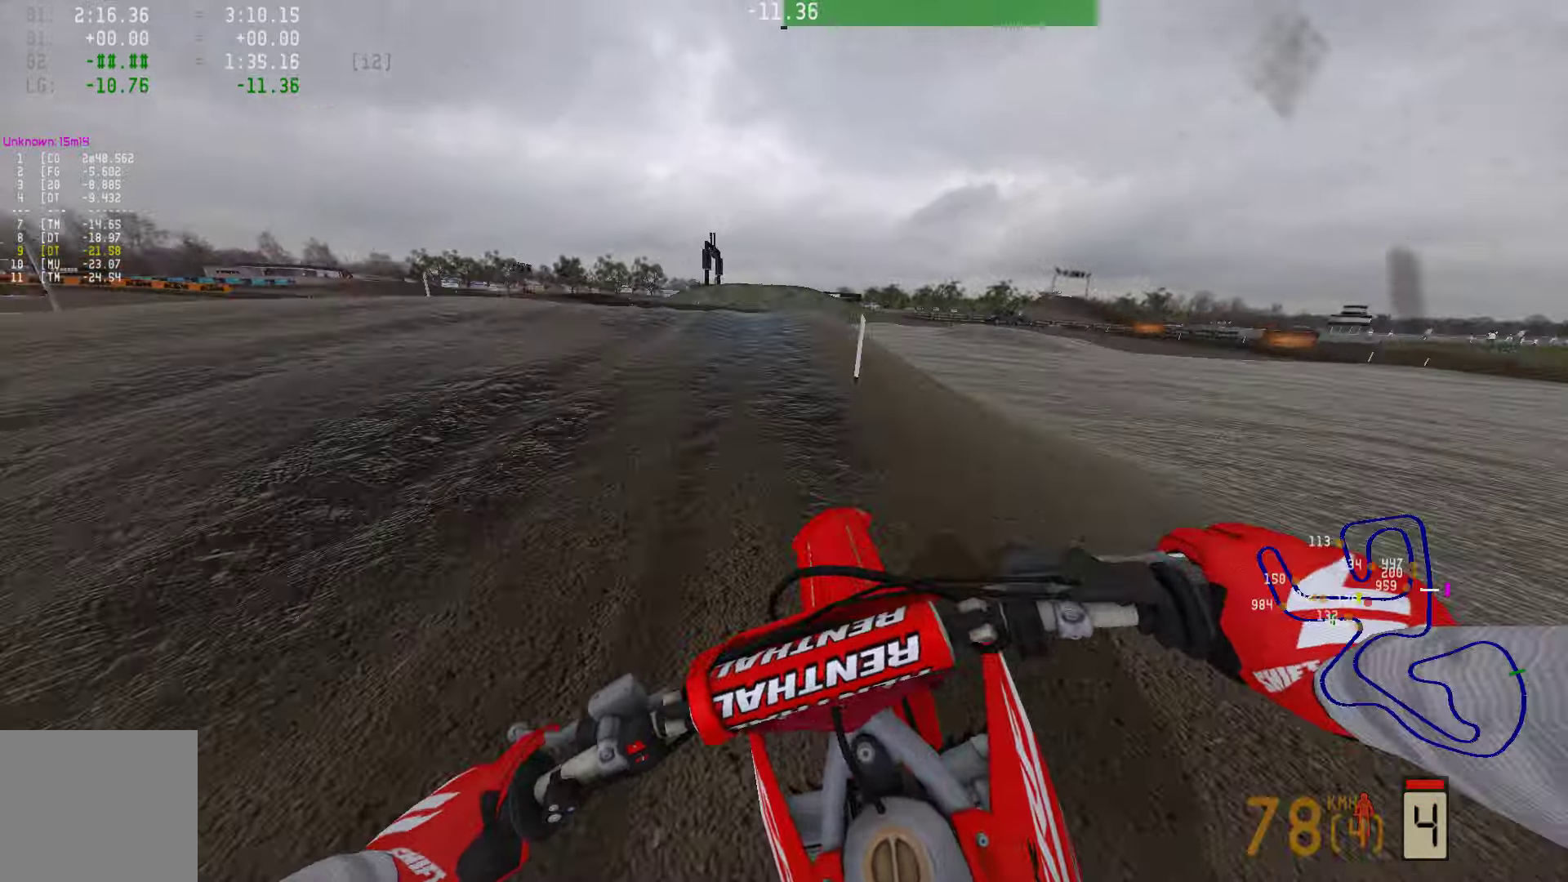
{"buttons": ["R2"], "left_stick": "left", "right_stick": "down", "events": []}